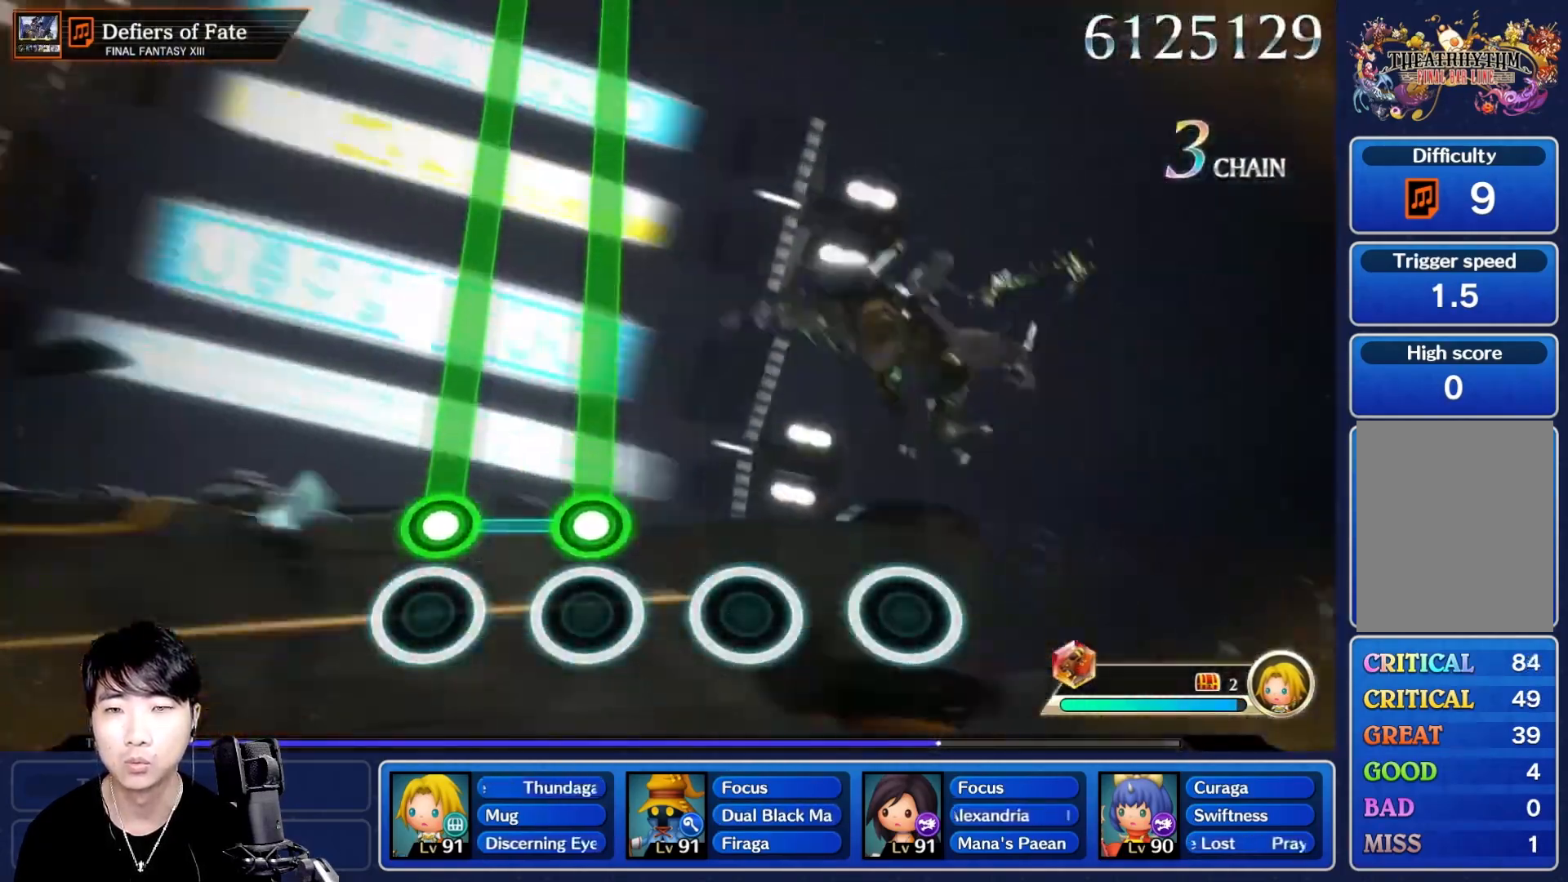
Gameplay with a controller (Nintendo layout); each line is a JSON object with the inputs held at the frame after it. "events" lists button and stick changes between this image and that frame as [ms after this image, input, new state], when the widget could be followed in between. Not read: L3 R3 SELECT START.
{"buttons": ["L1", "R1"], "left_stick": "center", "right_stick": "center", "events": [[117, "L1", "down"], [133, "R1", "down"]]}
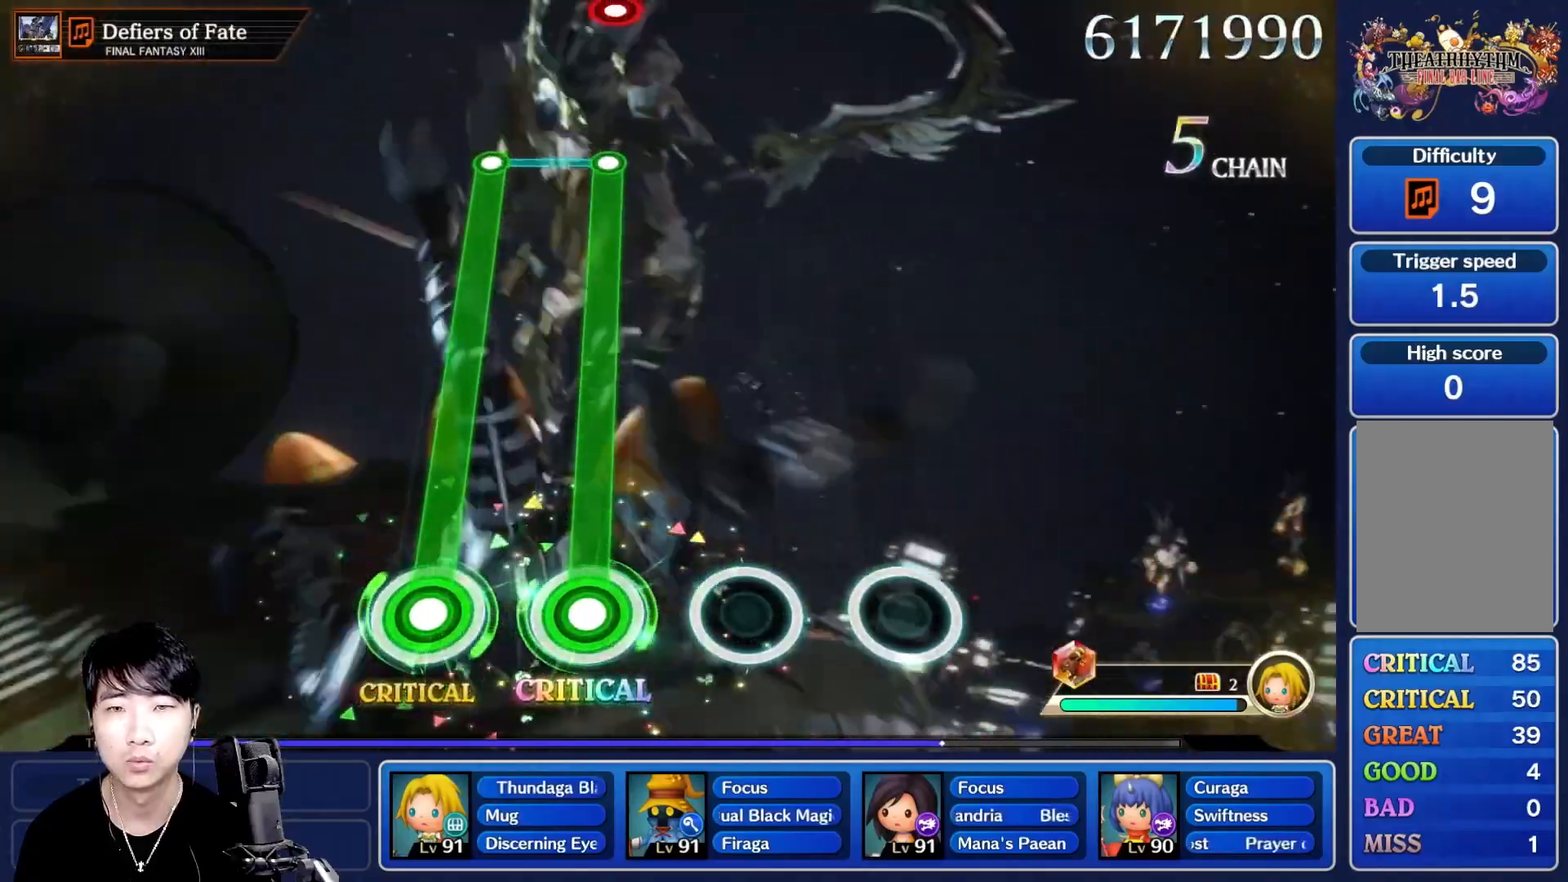
{"buttons": ["L1", "R1"], "left_stick": "center", "right_stick": "center", "events": []}
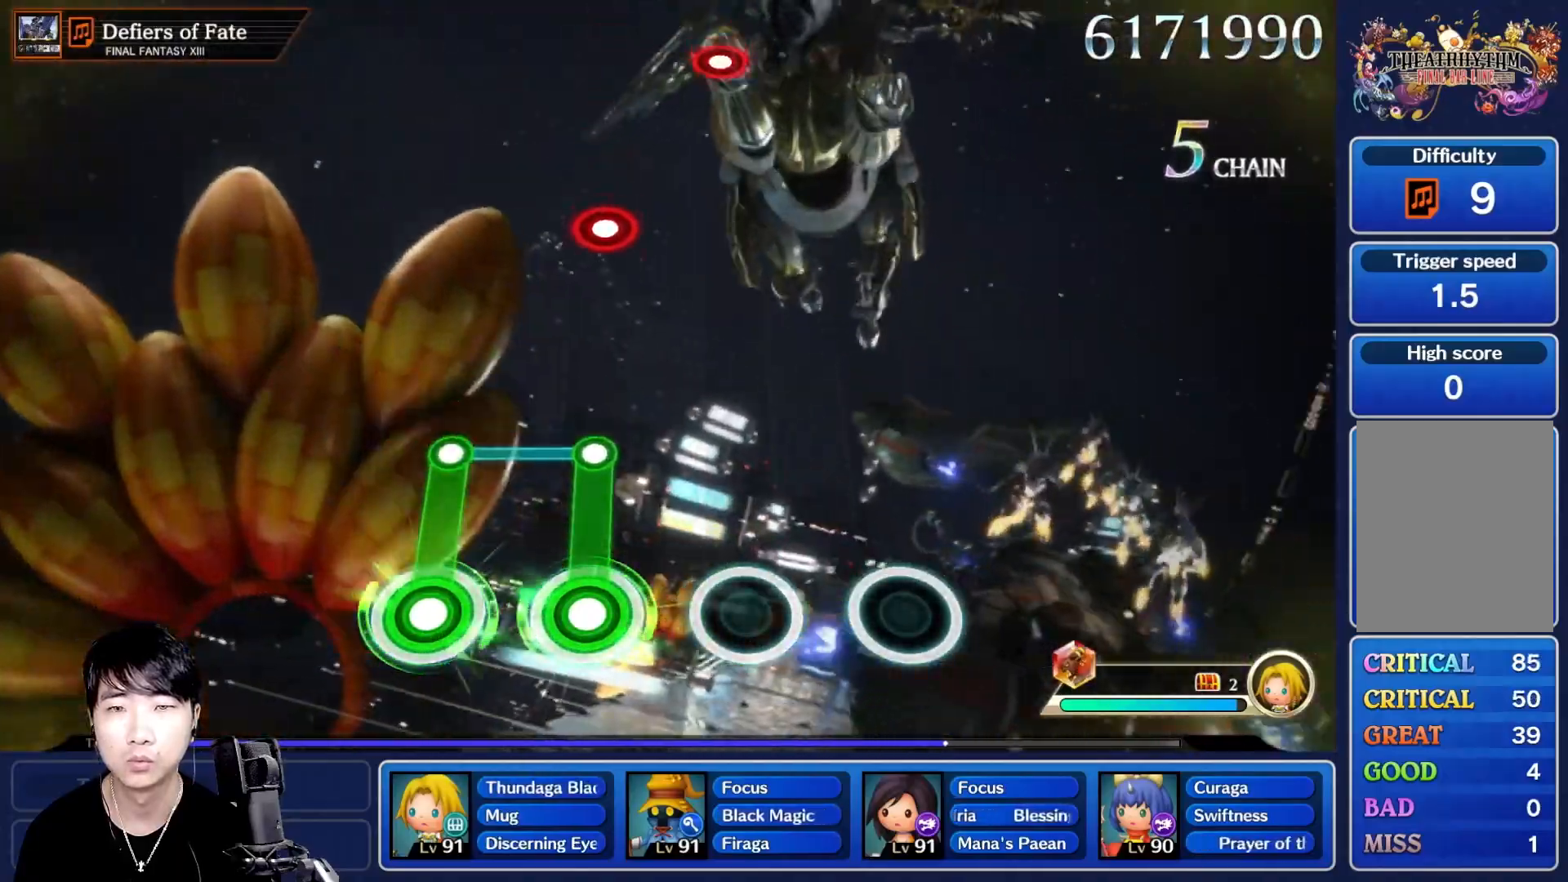
{"buttons": [], "left_stick": "center", "right_stick": "center", "events": [[233, "R1", "up"], [250, "L1", "up"]]}
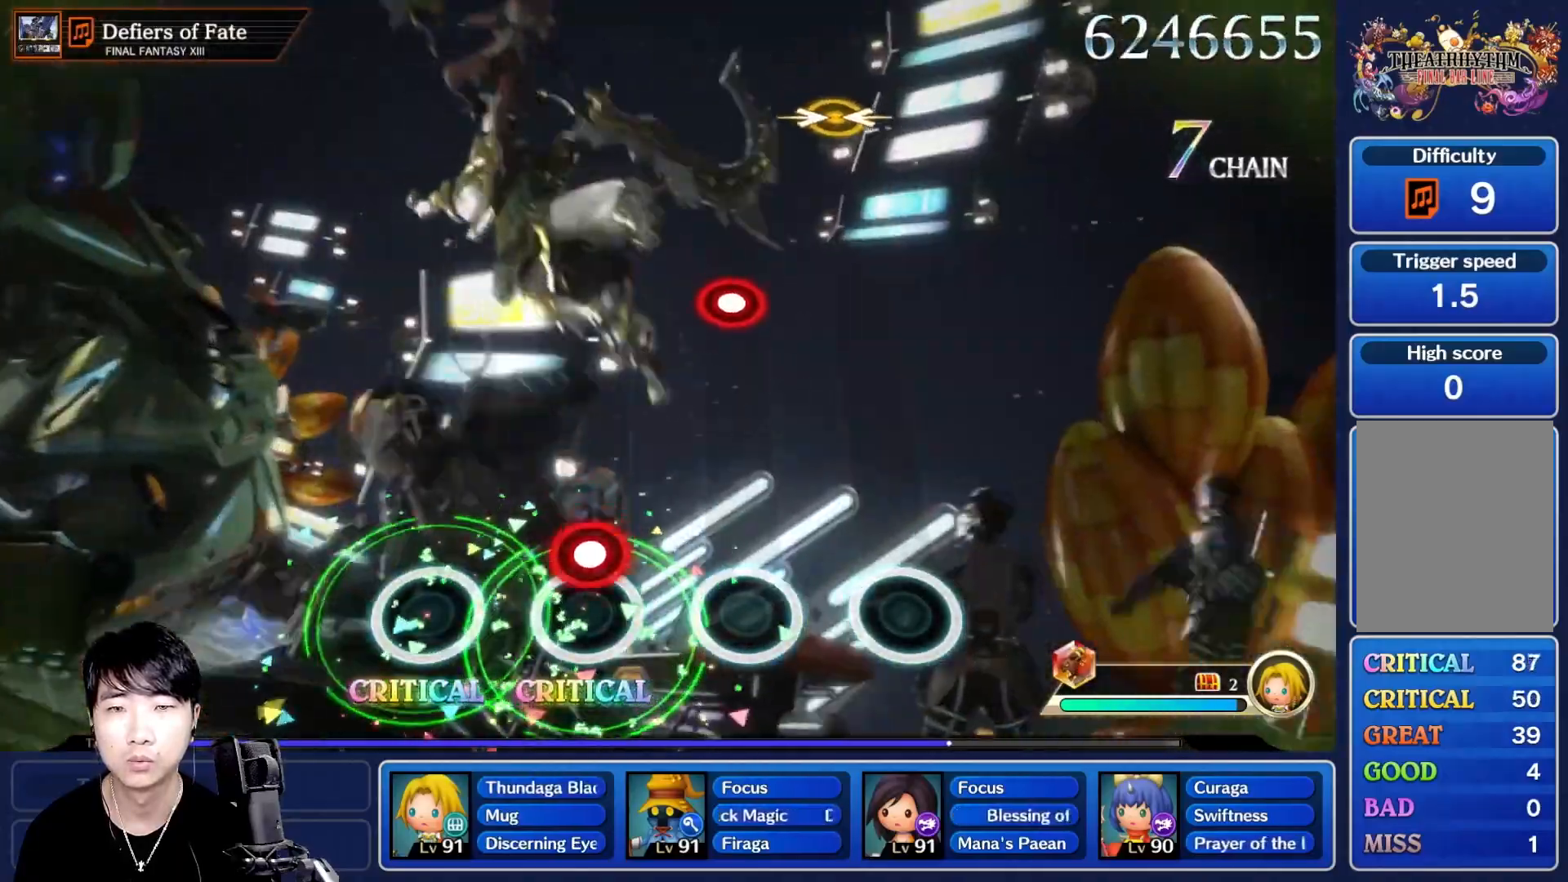
{"buttons": ["R1"], "left_stick": "center", "right_stick": "center", "events": [[133, "R1", "down"], [283, "R1", "up"], [483, "R1", "down"]]}
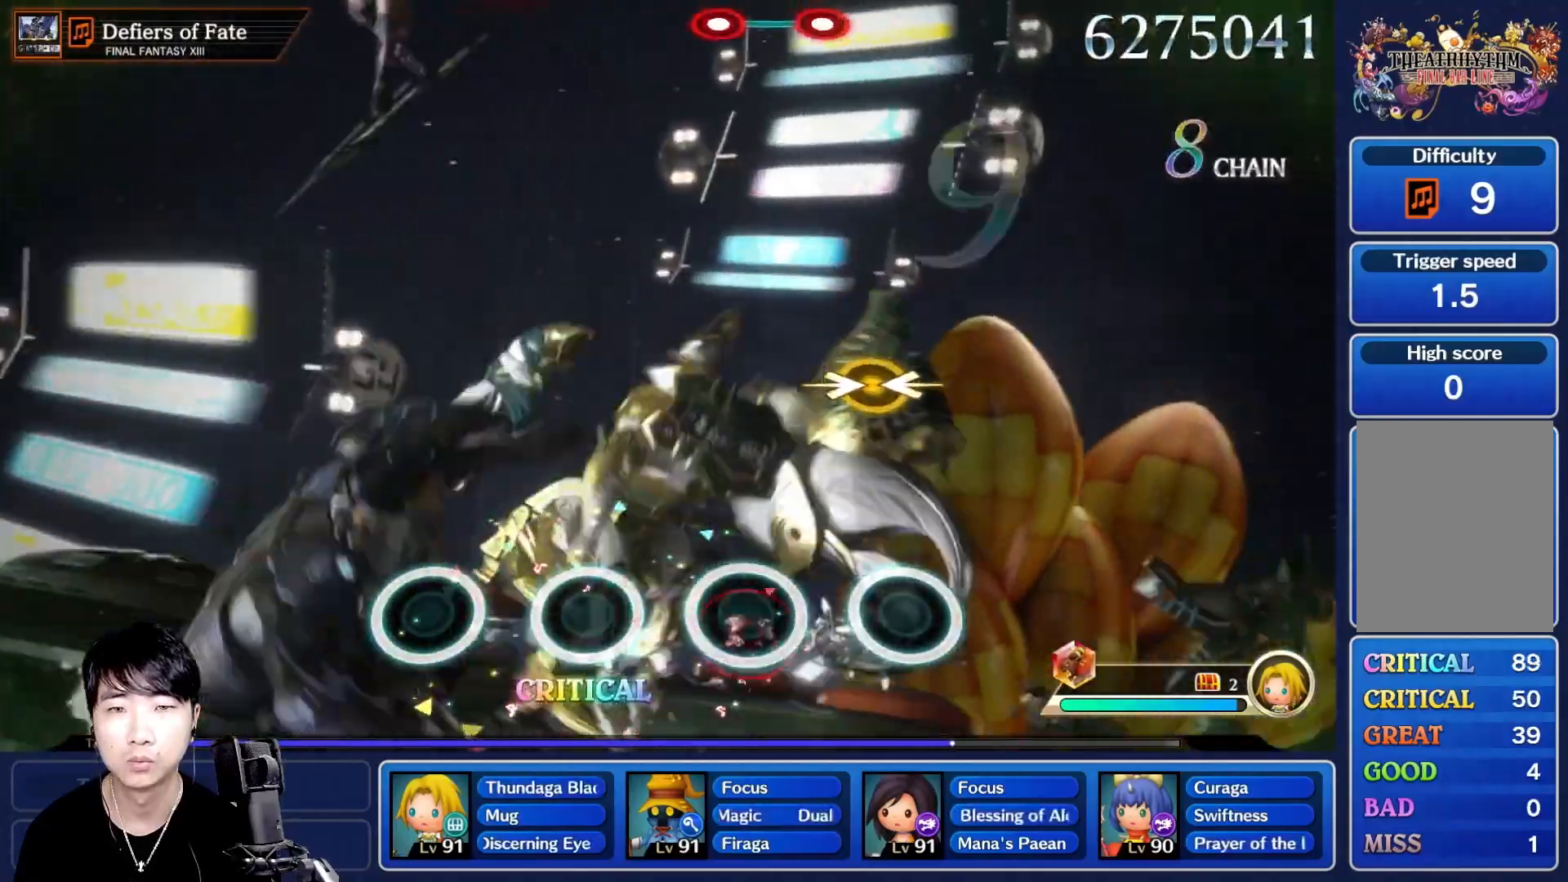
{"buttons": [], "left_stick": "center", "right_stick": "center"}
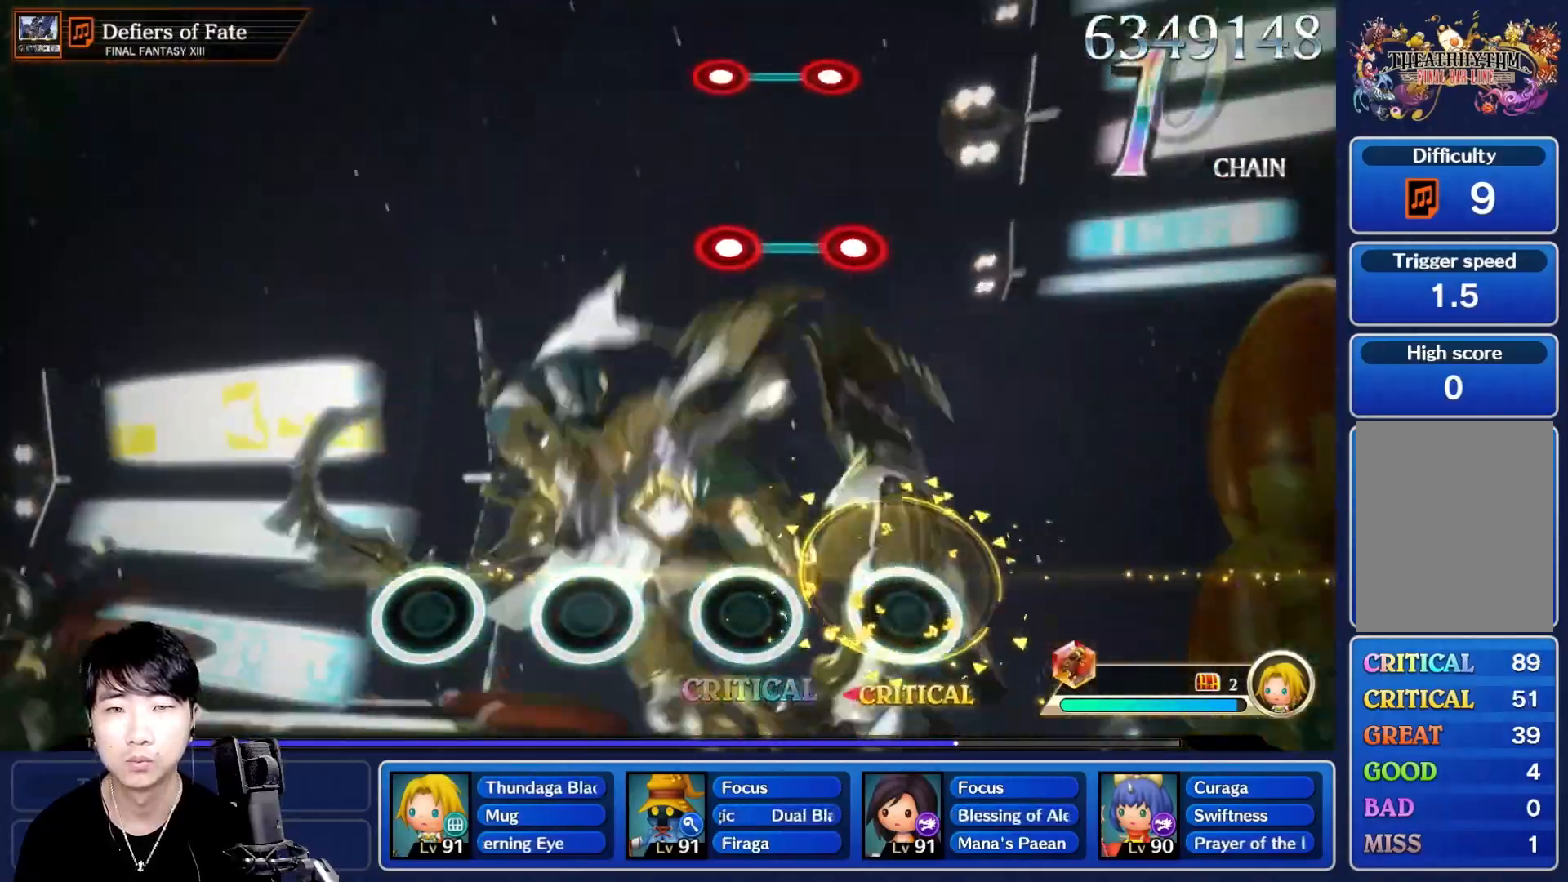
{"buttons": [], "left_stick": "center", "right_stick": "center", "events": []}
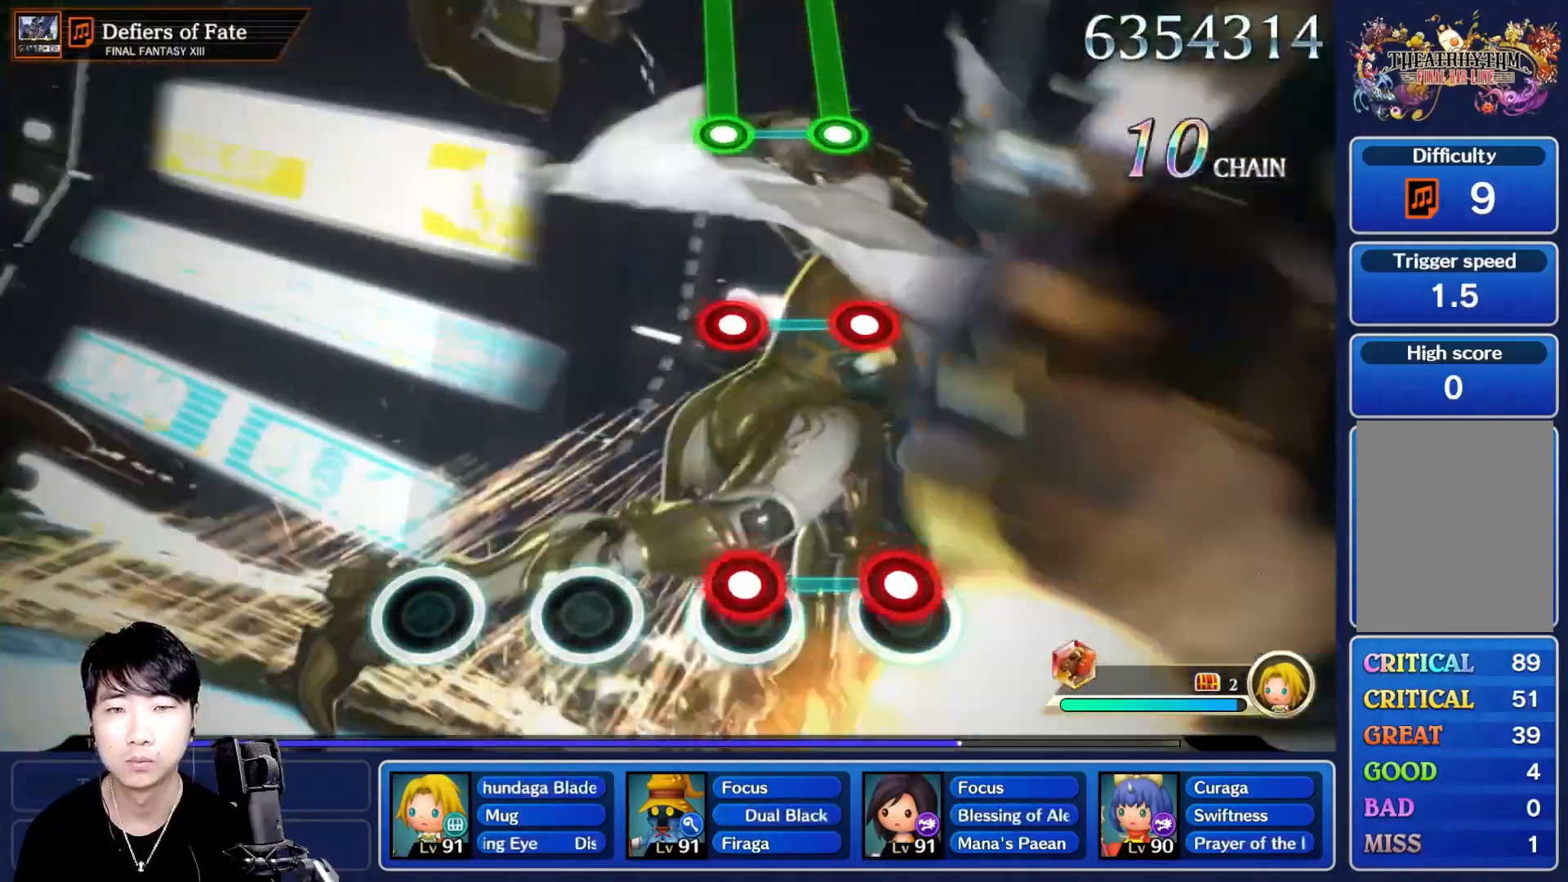
{"buttons": ["L1", "R1"], "left_stick": "center", "right_stick": "center", "events": [[33, "L1", "down"], [33, "R1", "down"], [150, "L1", "up"], [167, "R1", "up"], [417, "L1", "down"], [450, "R1", "down"]]}
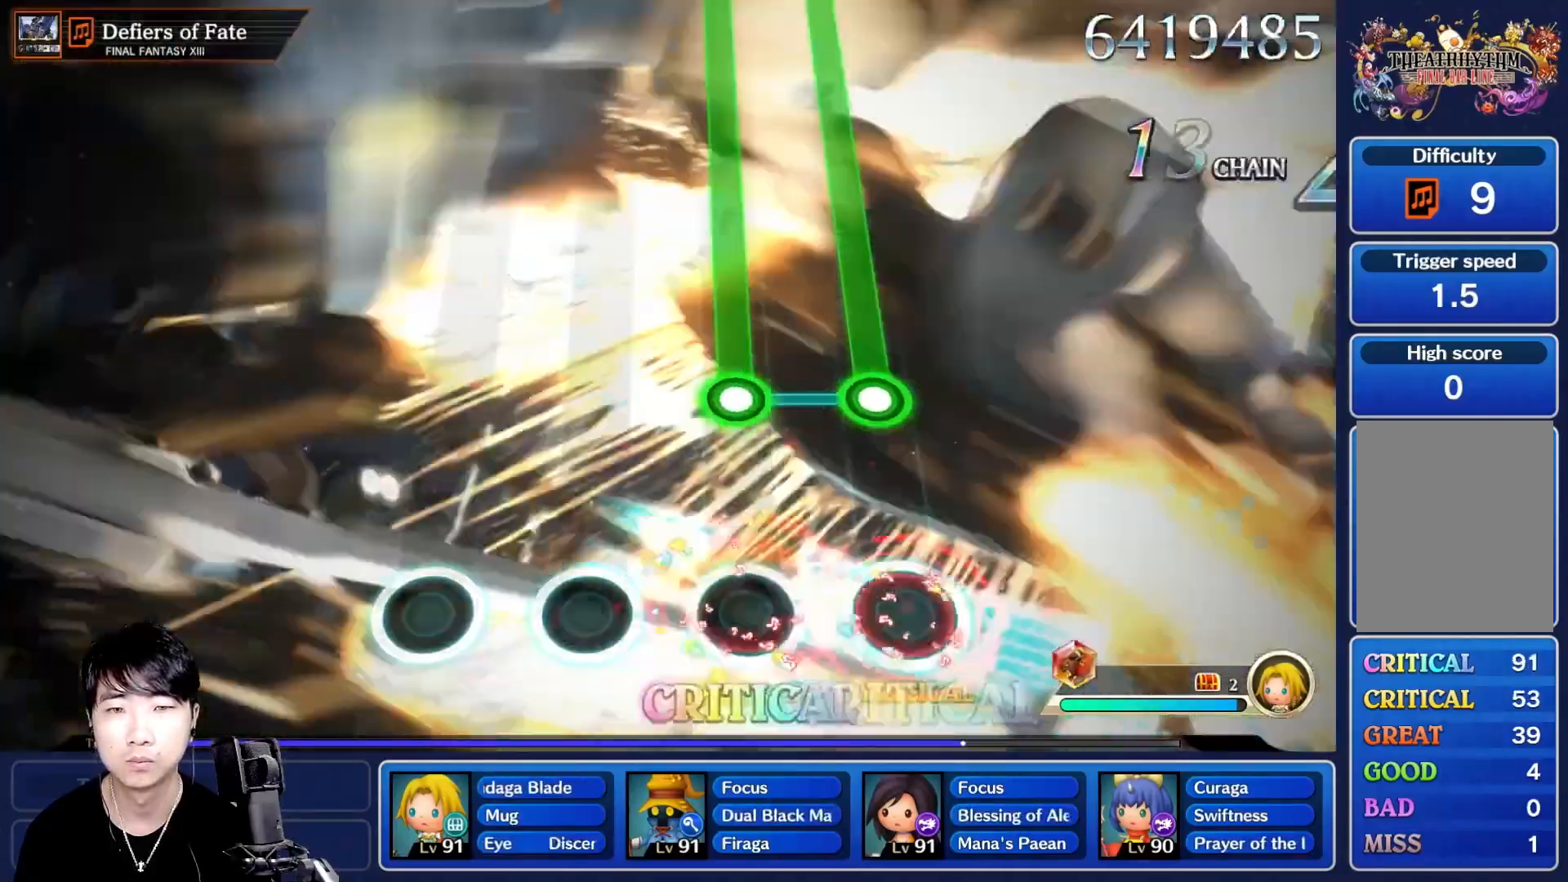
{"buttons": ["L1", "R1"], "left_stick": "center", "right_stick": "center", "events": [[67, "L1", "up"], [67, "R1", "up"], [350, "L1", "down"], [367, "R1", "down"]]}
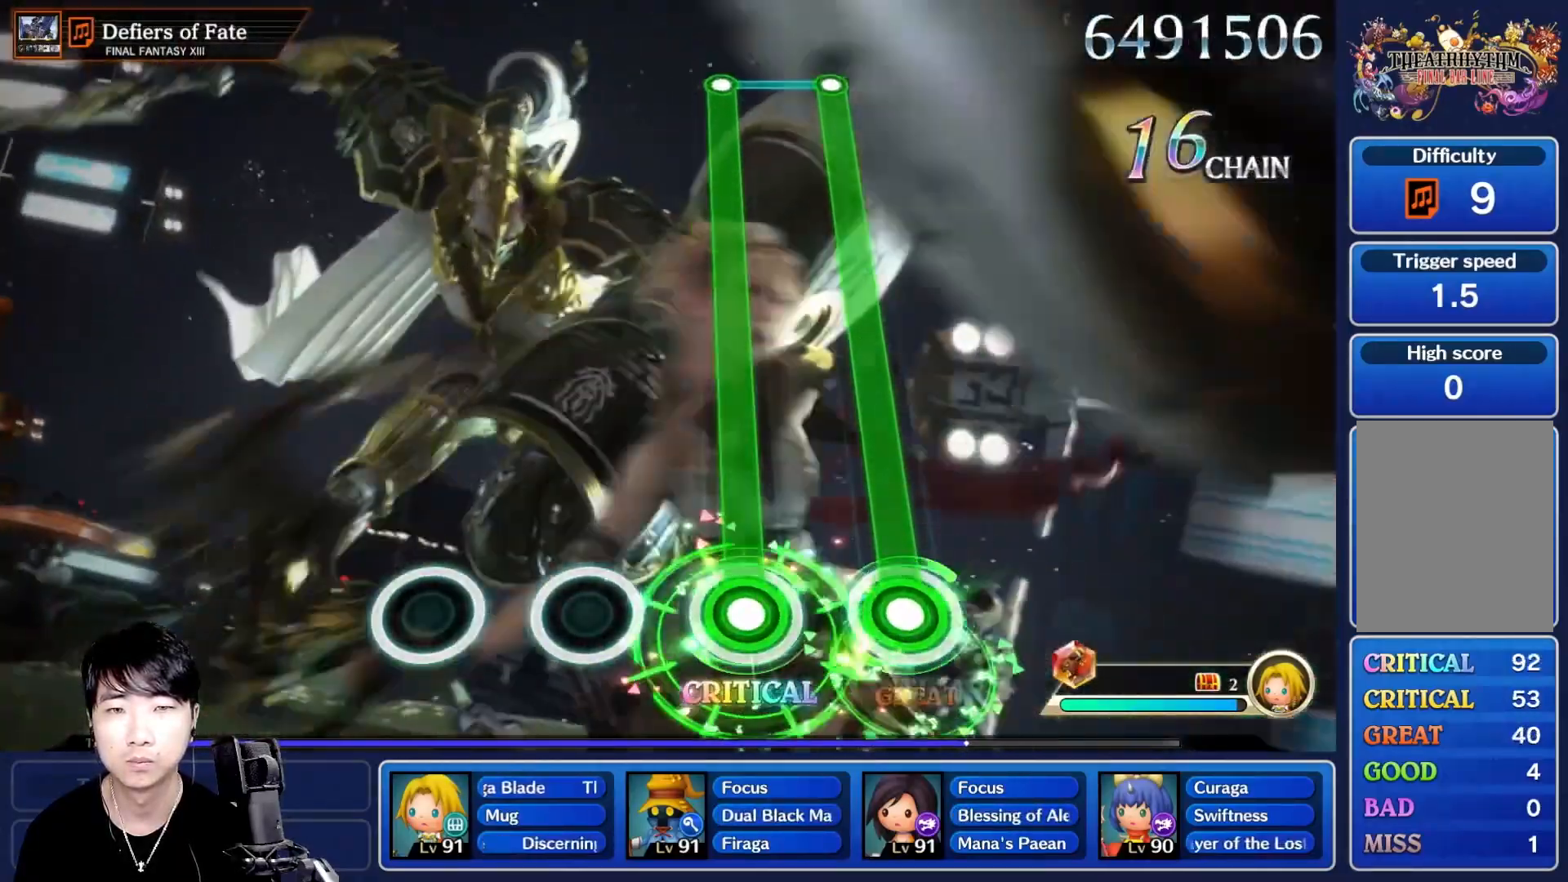
{"buttons": ["L1", "R1"], "left_stick": "center", "right_stick": "center", "events": []}
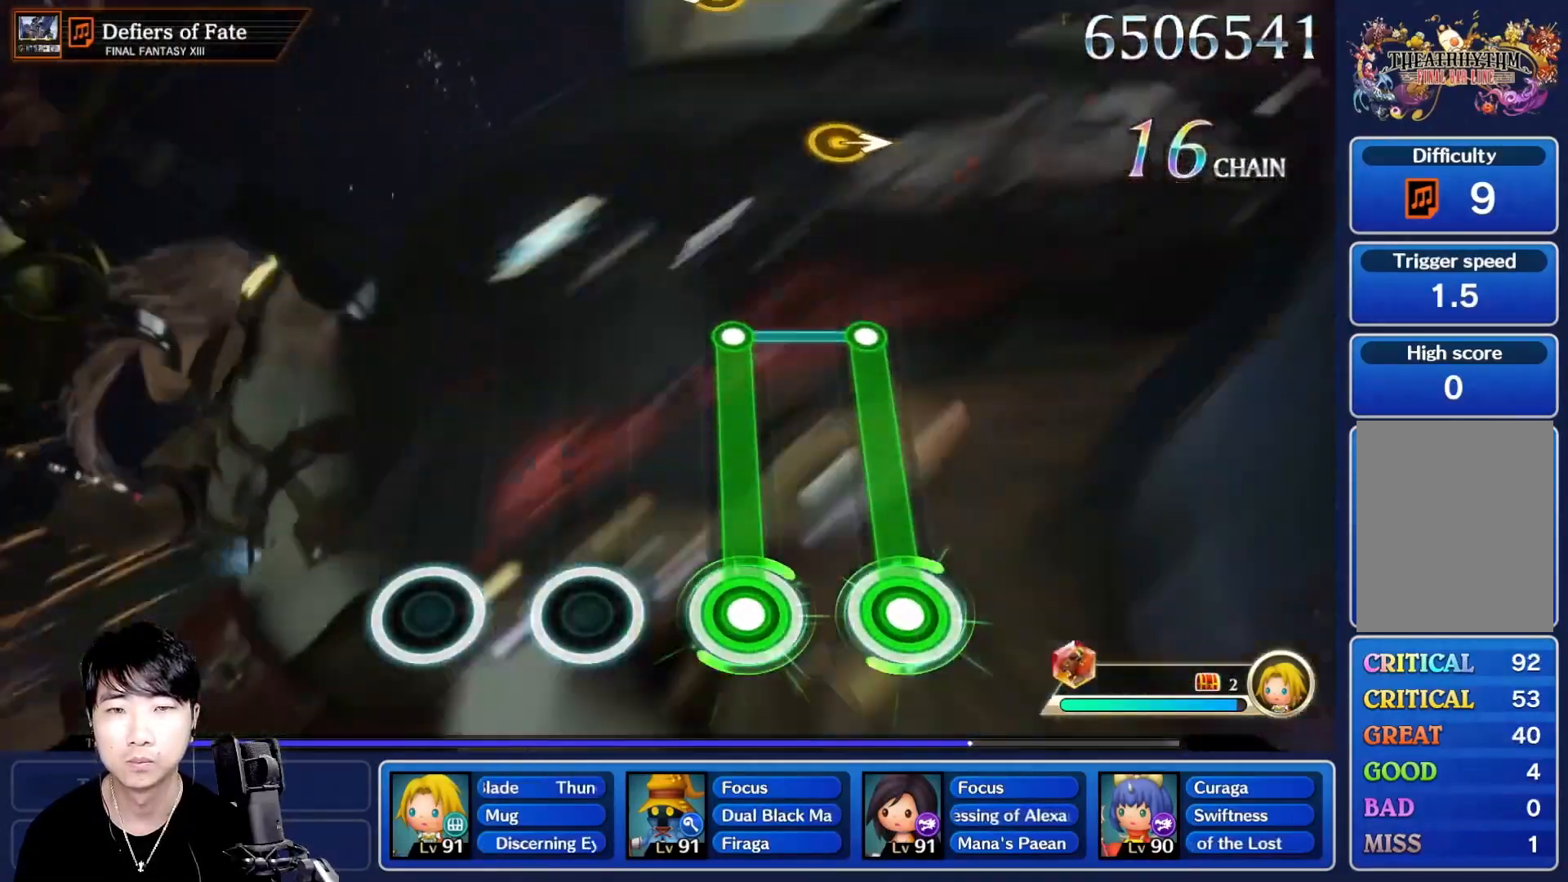
{"buttons": [], "left_stick": "center", "right_stick": "center", "events": [[400, "L1", "up"], [400, "R1", "up"]]}
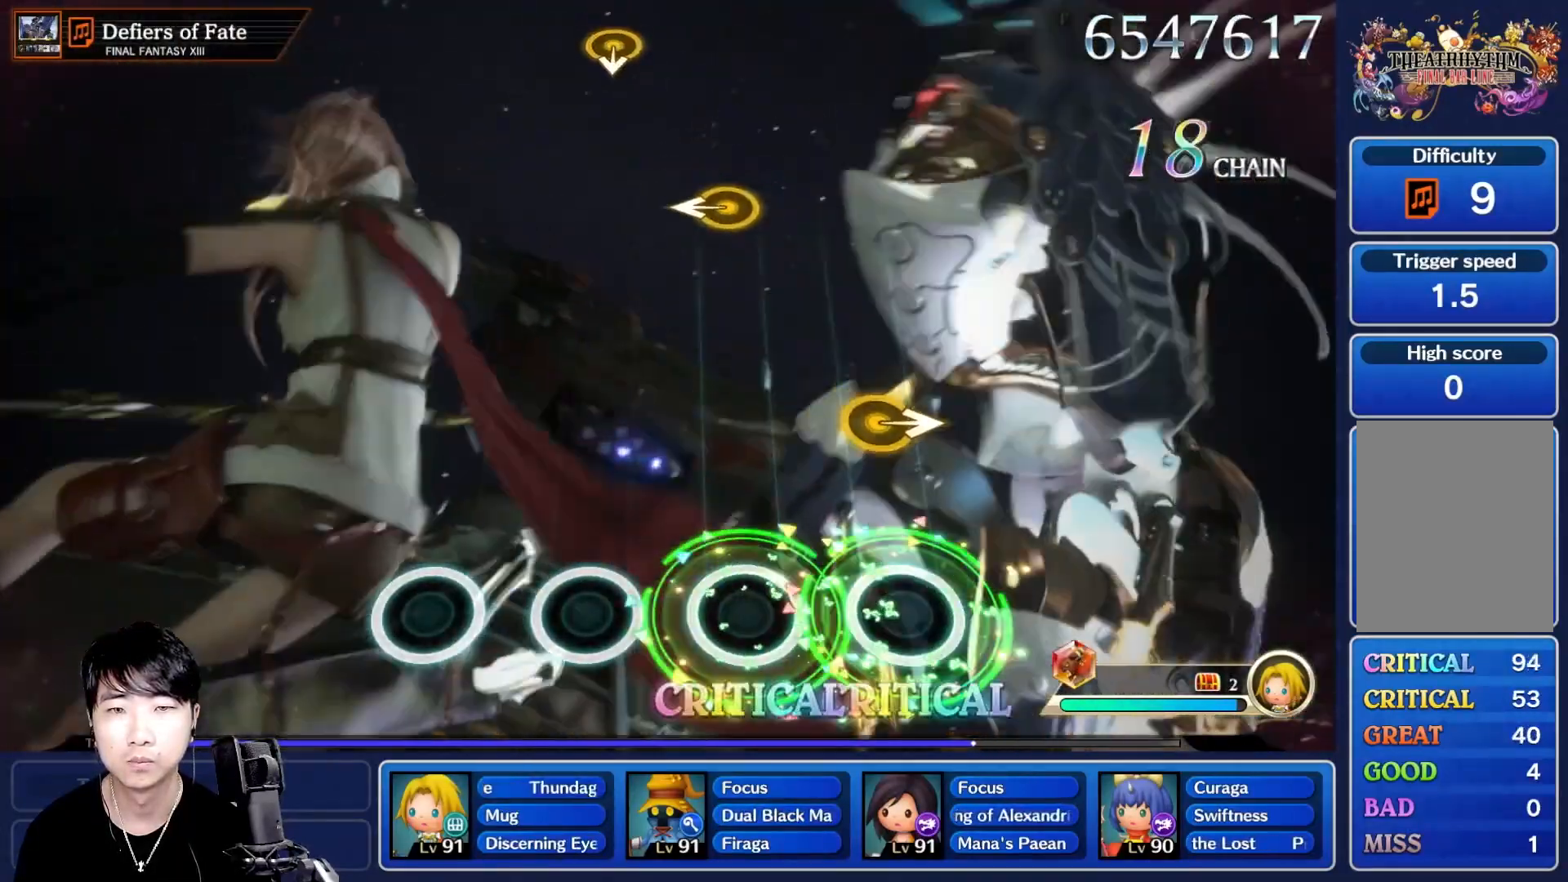
{"buttons": [], "left_stick": "center", "right_stick": "center", "events": [[233, "right_stick", "right"], [400, "right_stick", "center"]]}
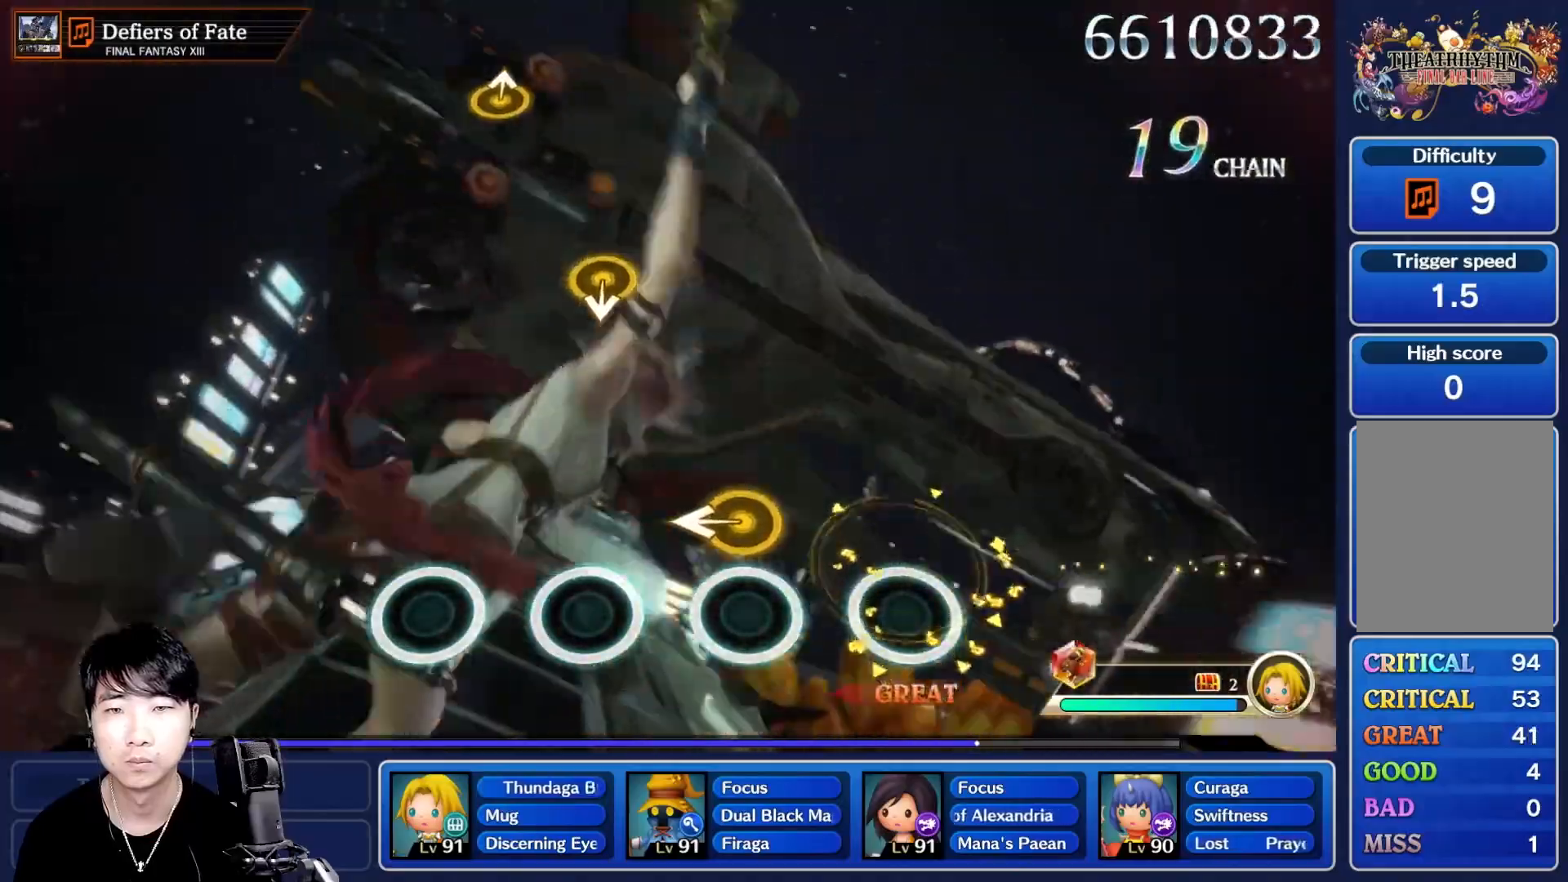
{"buttons": ["DPAD_UP"], "left_stick": "center", "right_stick": "center"}
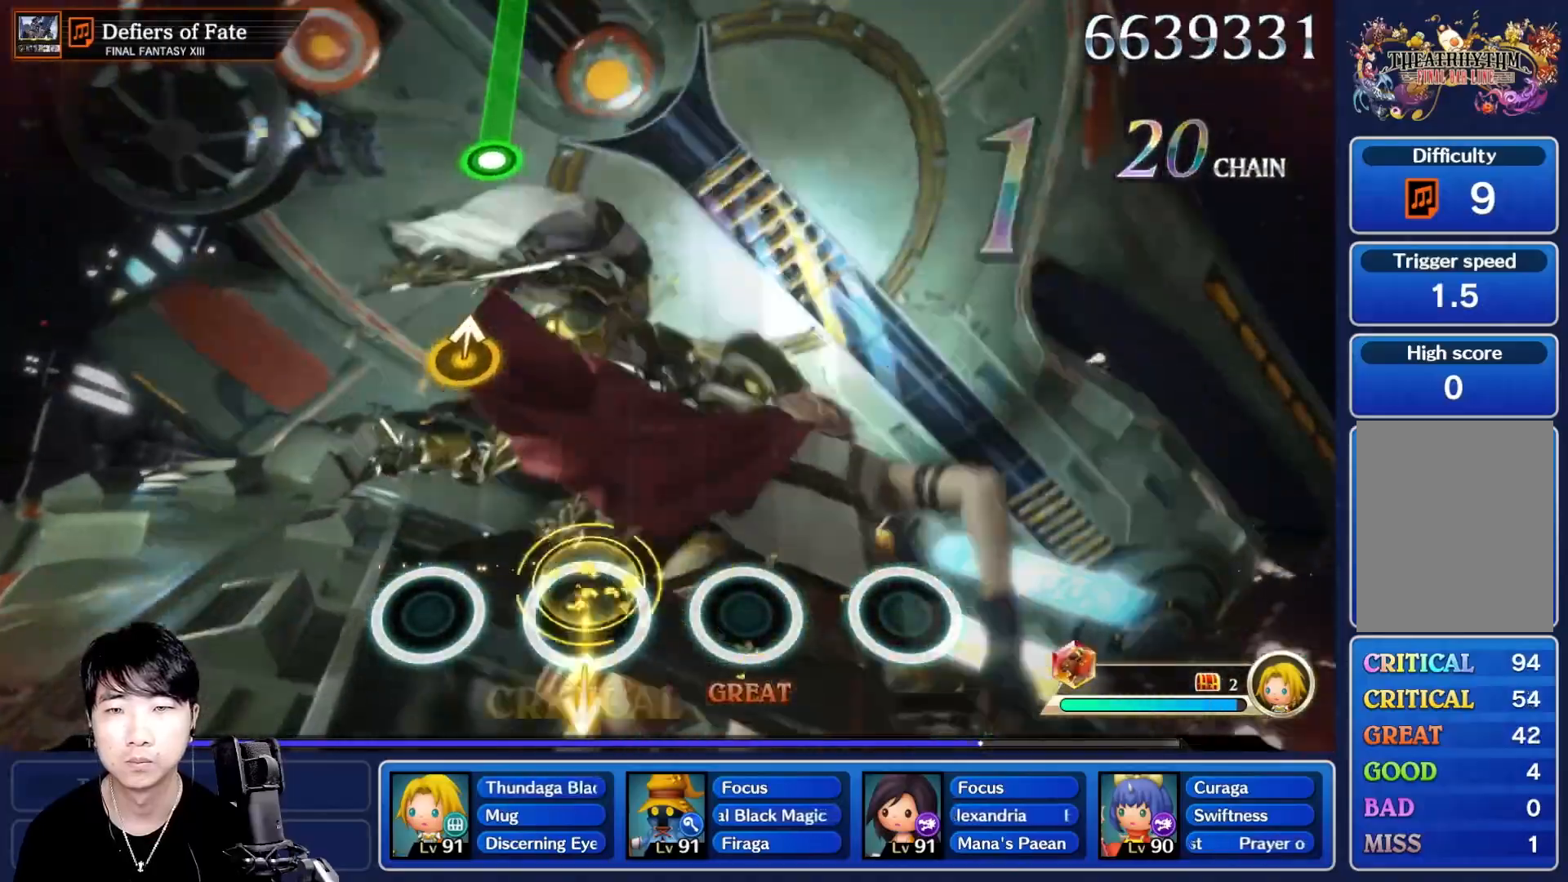
{"buttons": [], "left_stick": "center", "right_stick": "center"}
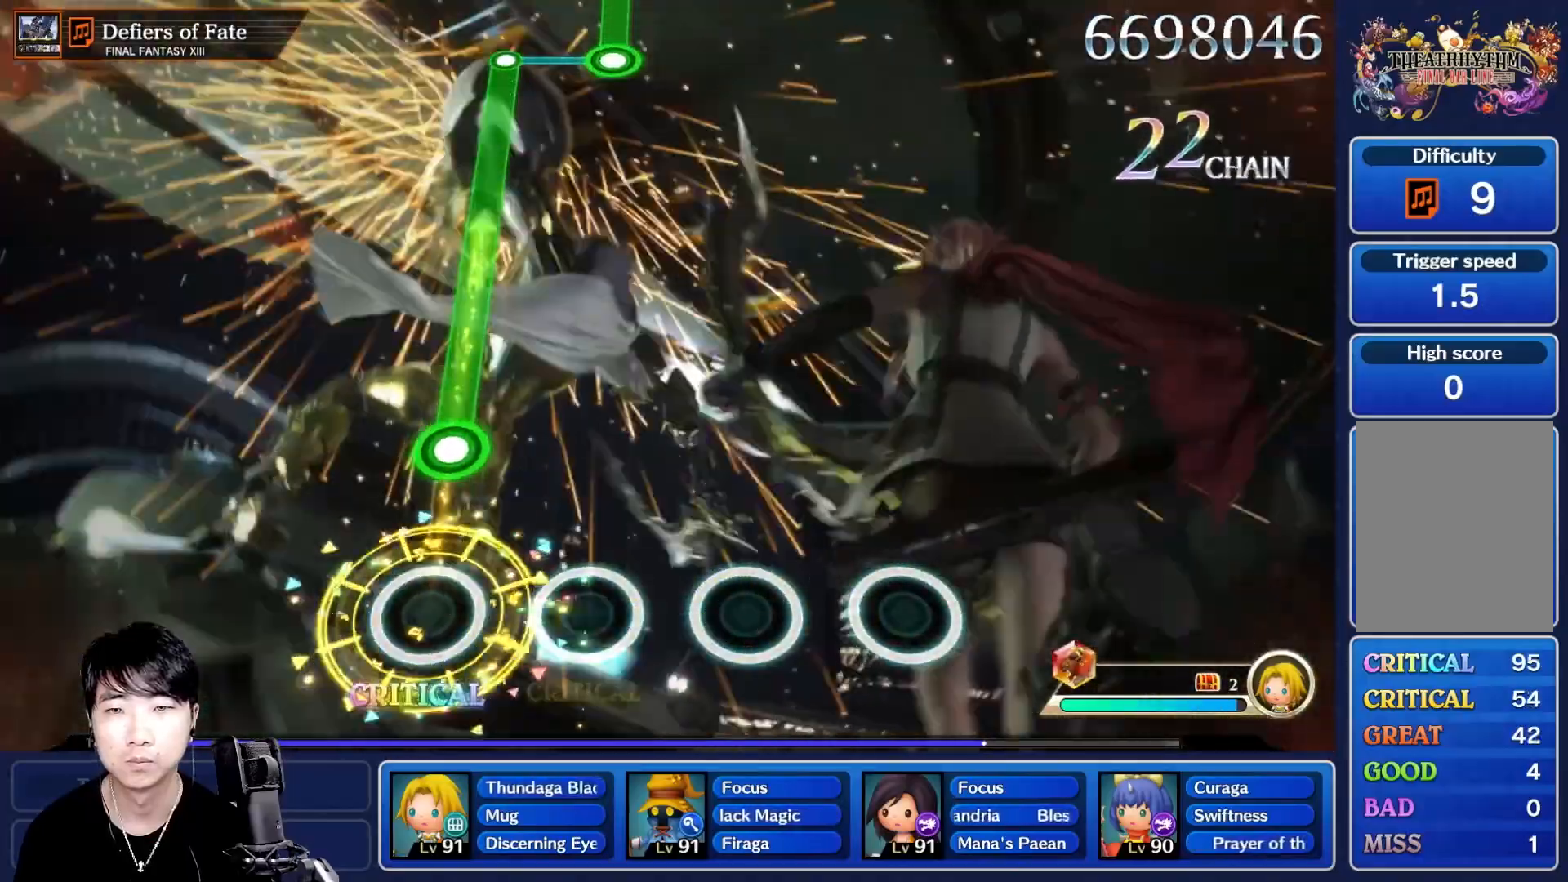
{"buttons": ["L1"], "left_stick": "center", "right_stick": "center", "events": [[250, "L1", "down"]]}
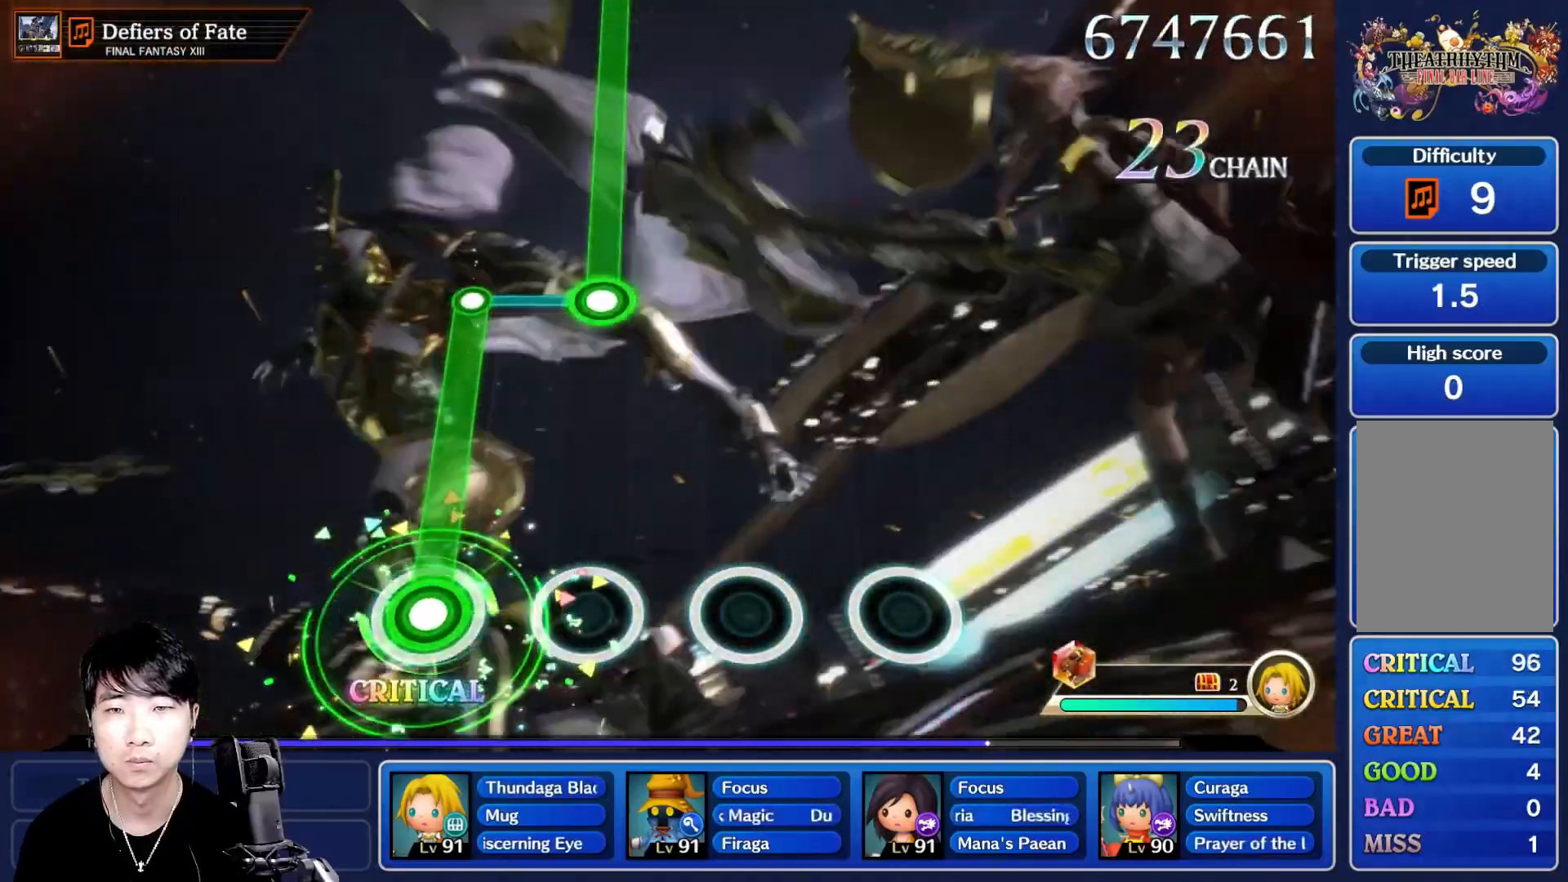
{"buttons": ["R1"], "left_stick": "center", "right_stick": "center", "events": [[450, "L1", "up"], [450, "R1", "down"]]}
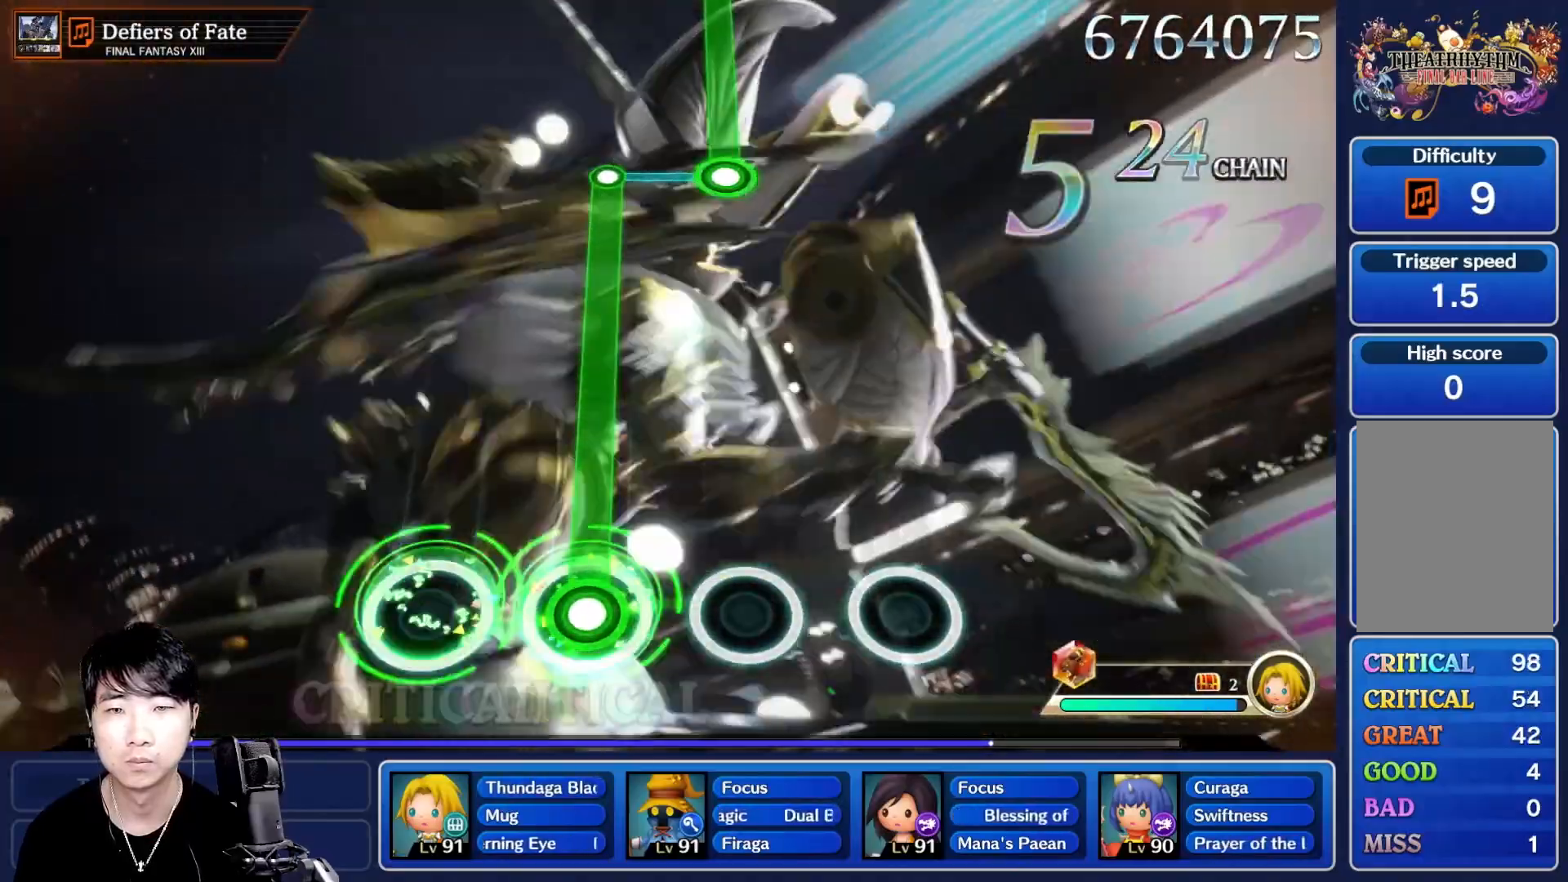
{"buttons": ["R1"], "left_stick": "center", "right_stick": "center", "events": []}
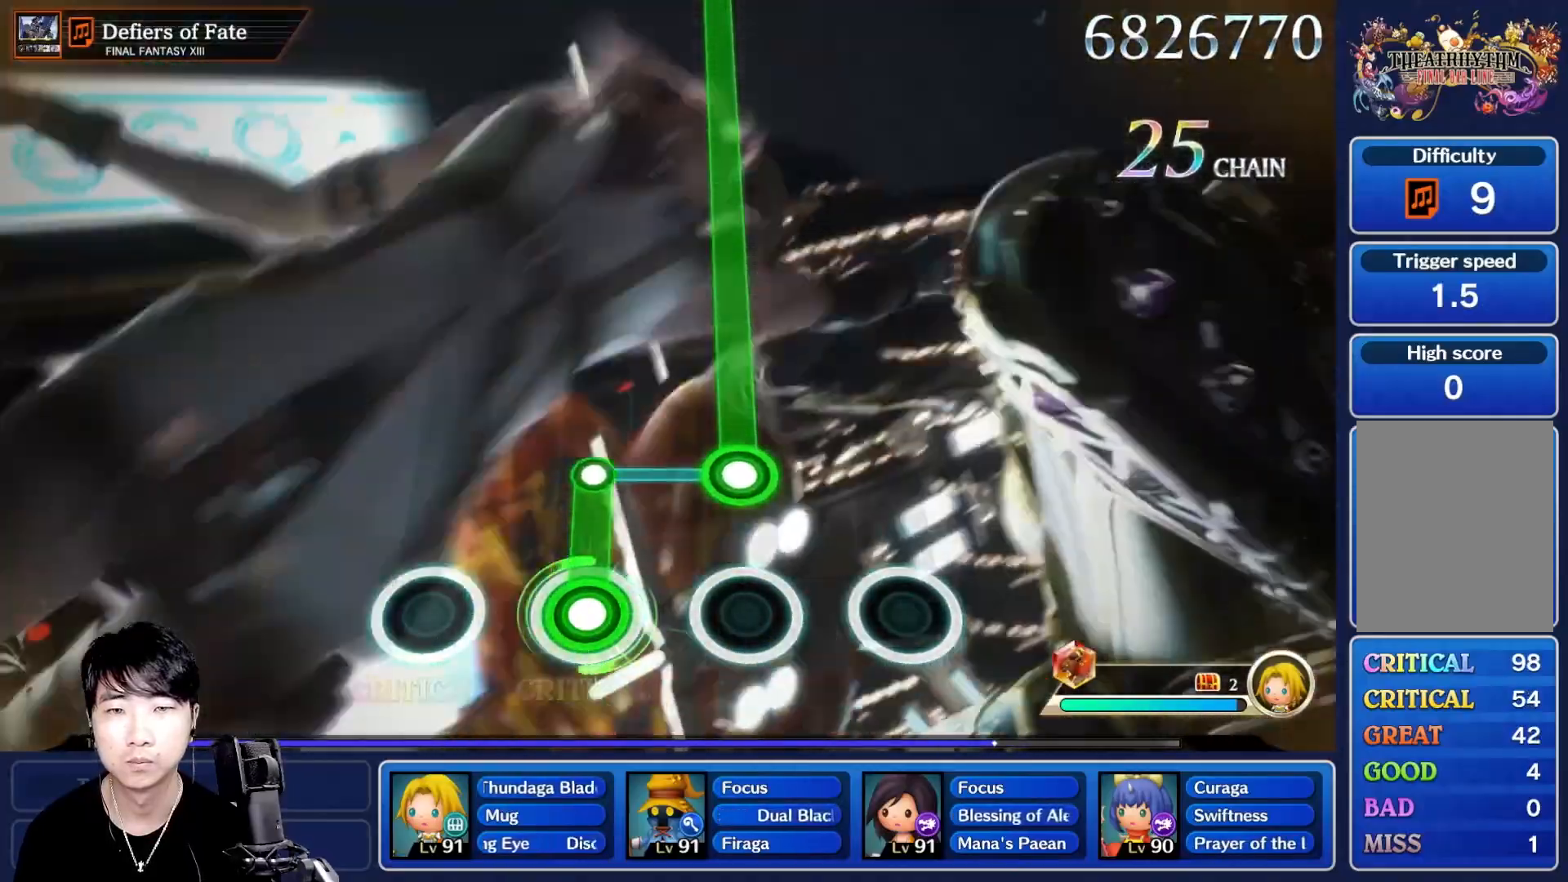
{"buttons": ["L1"], "left_stick": "center", "right_stick": "center", "events": [[167, "L1", "down"], [183, "R1", "up"]]}
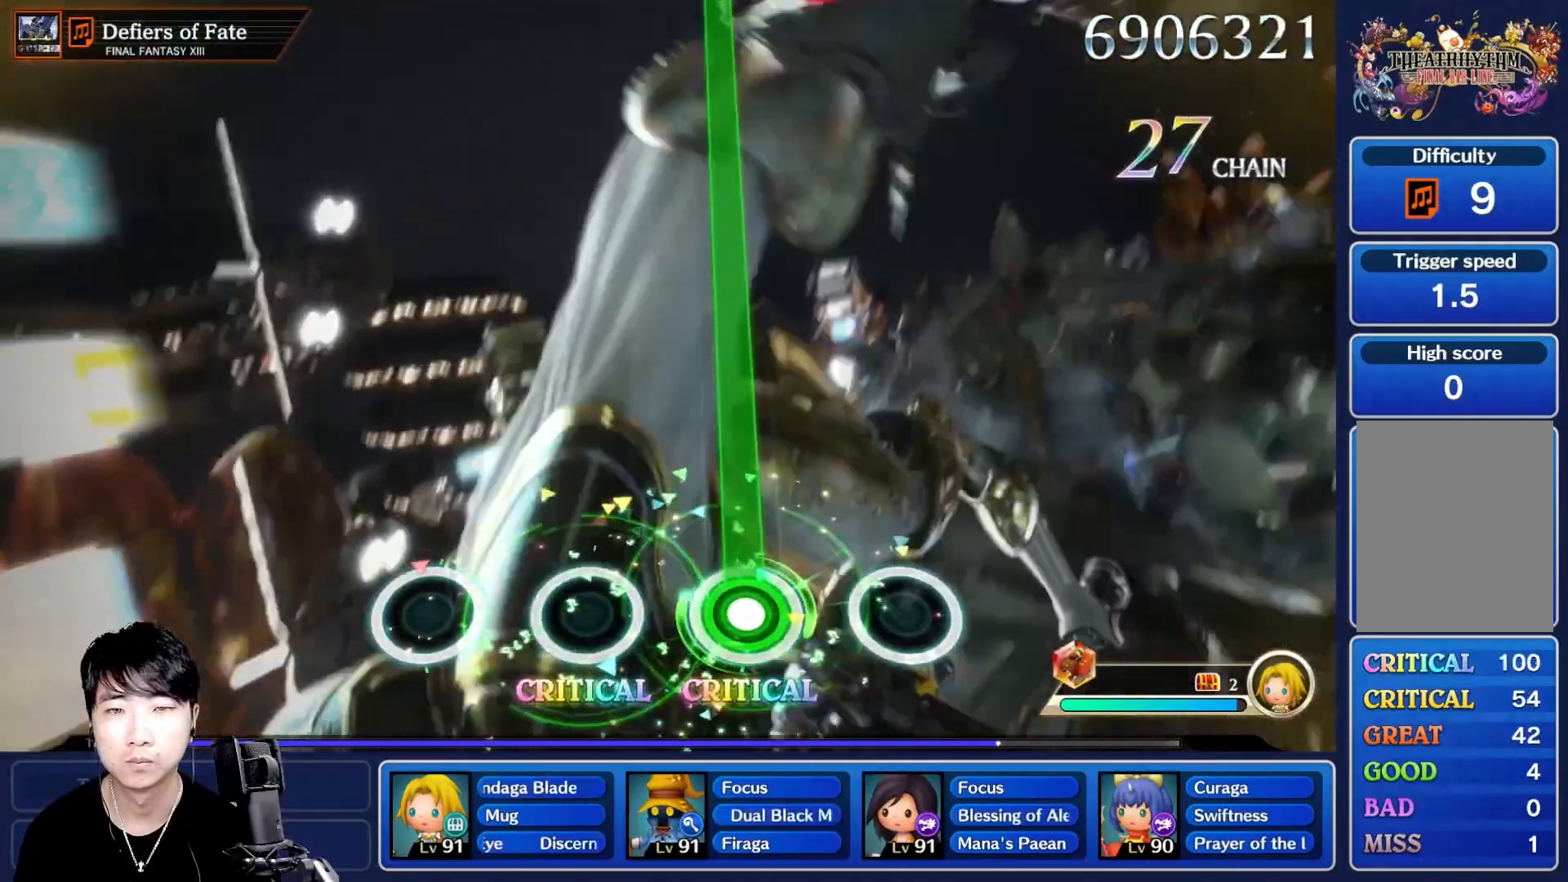
{"buttons": ["L1"], "left_stick": "center", "right_stick": "center", "events": []}
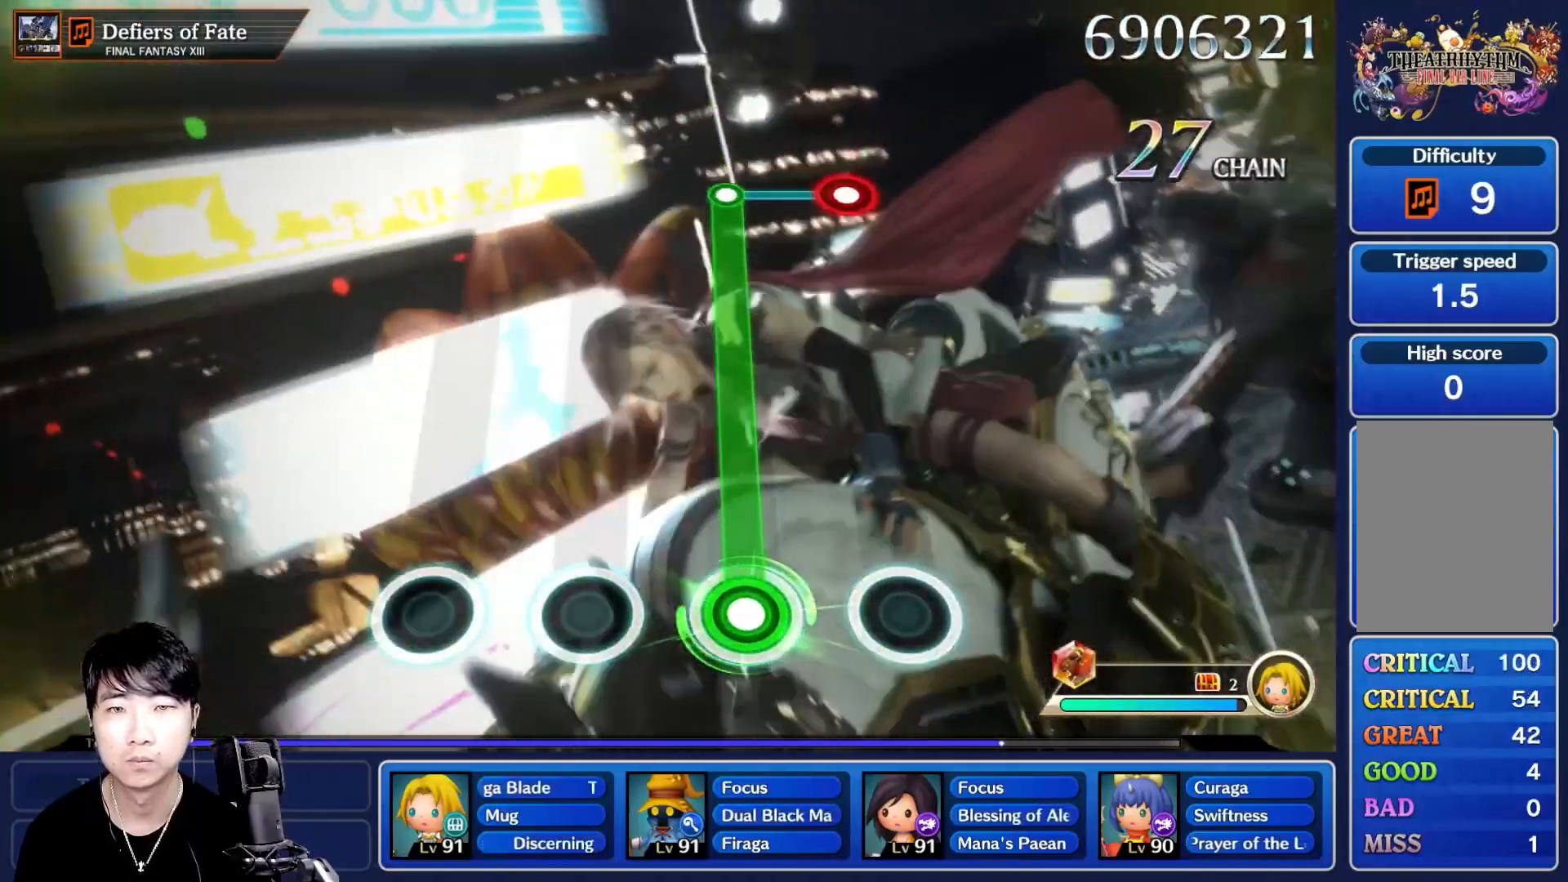
{"buttons": ["L1"], "left_stick": "center", "right_stick": "center", "events": []}
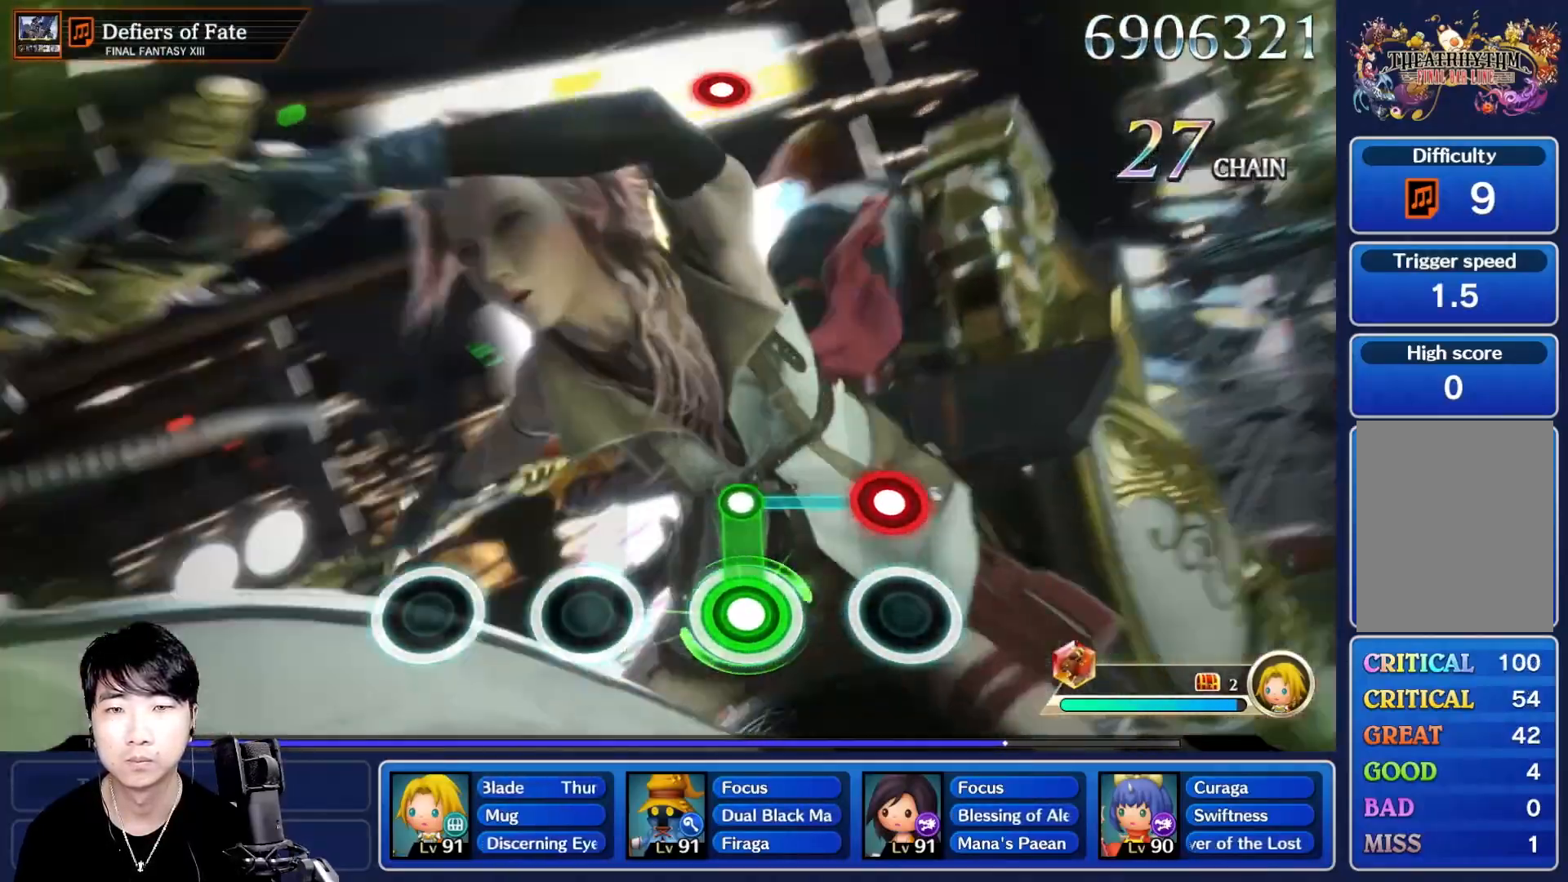
{"buttons": [], "left_stick": "center", "right_stick": "center", "events": [[83, "R1", "down"], [133, "L1", "up"], [233, "R1", "up"]]}
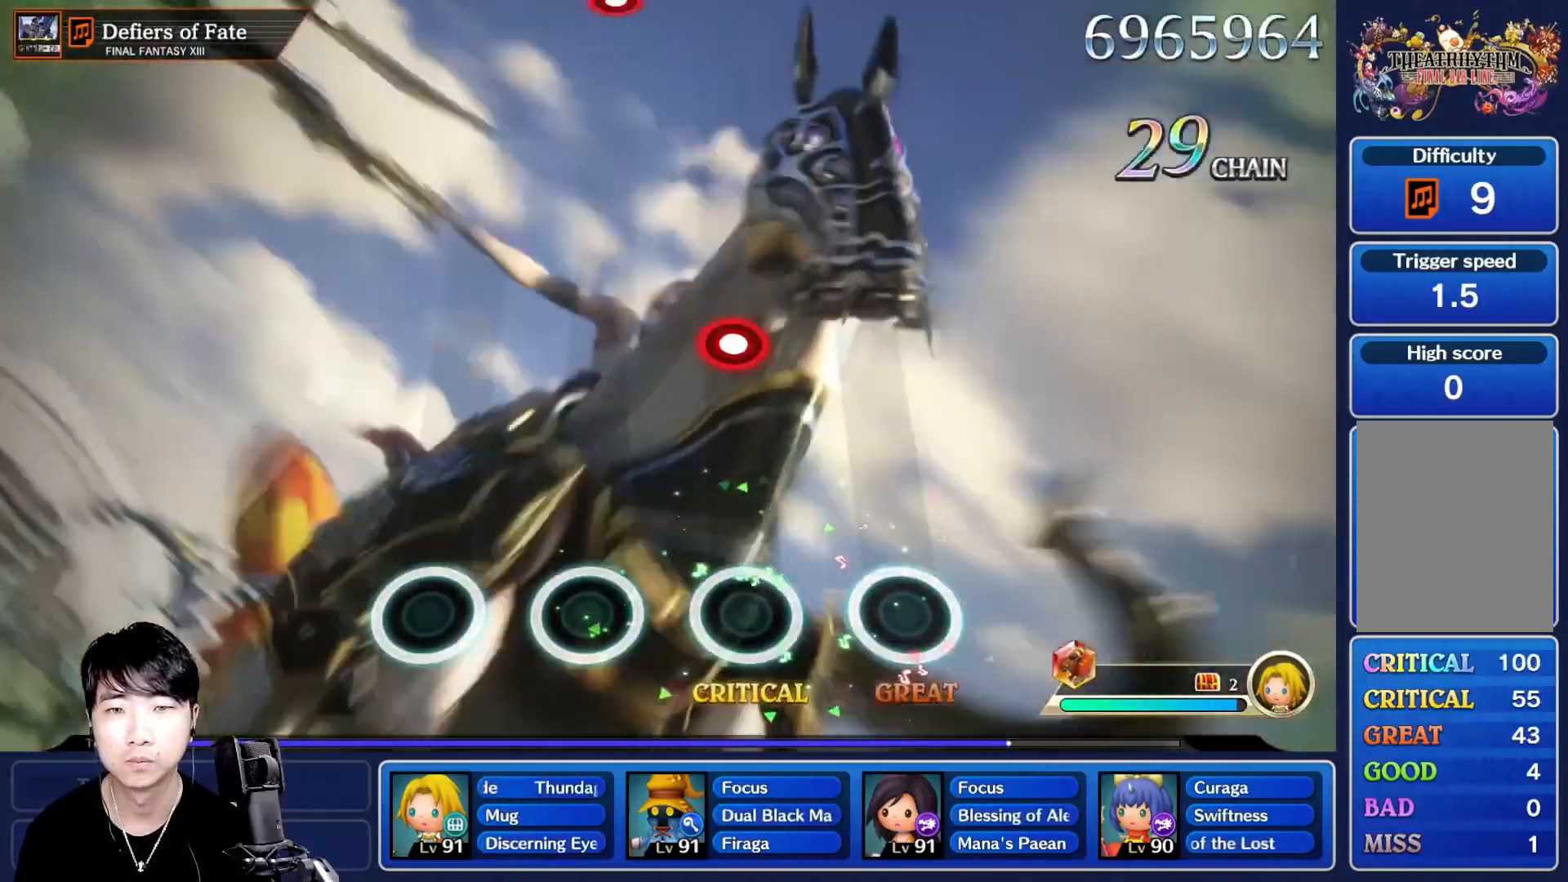
{"buttons": ["R1"], "left_stick": "center", "right_stick": "center", "events": [[383, "R1", "down"]]}
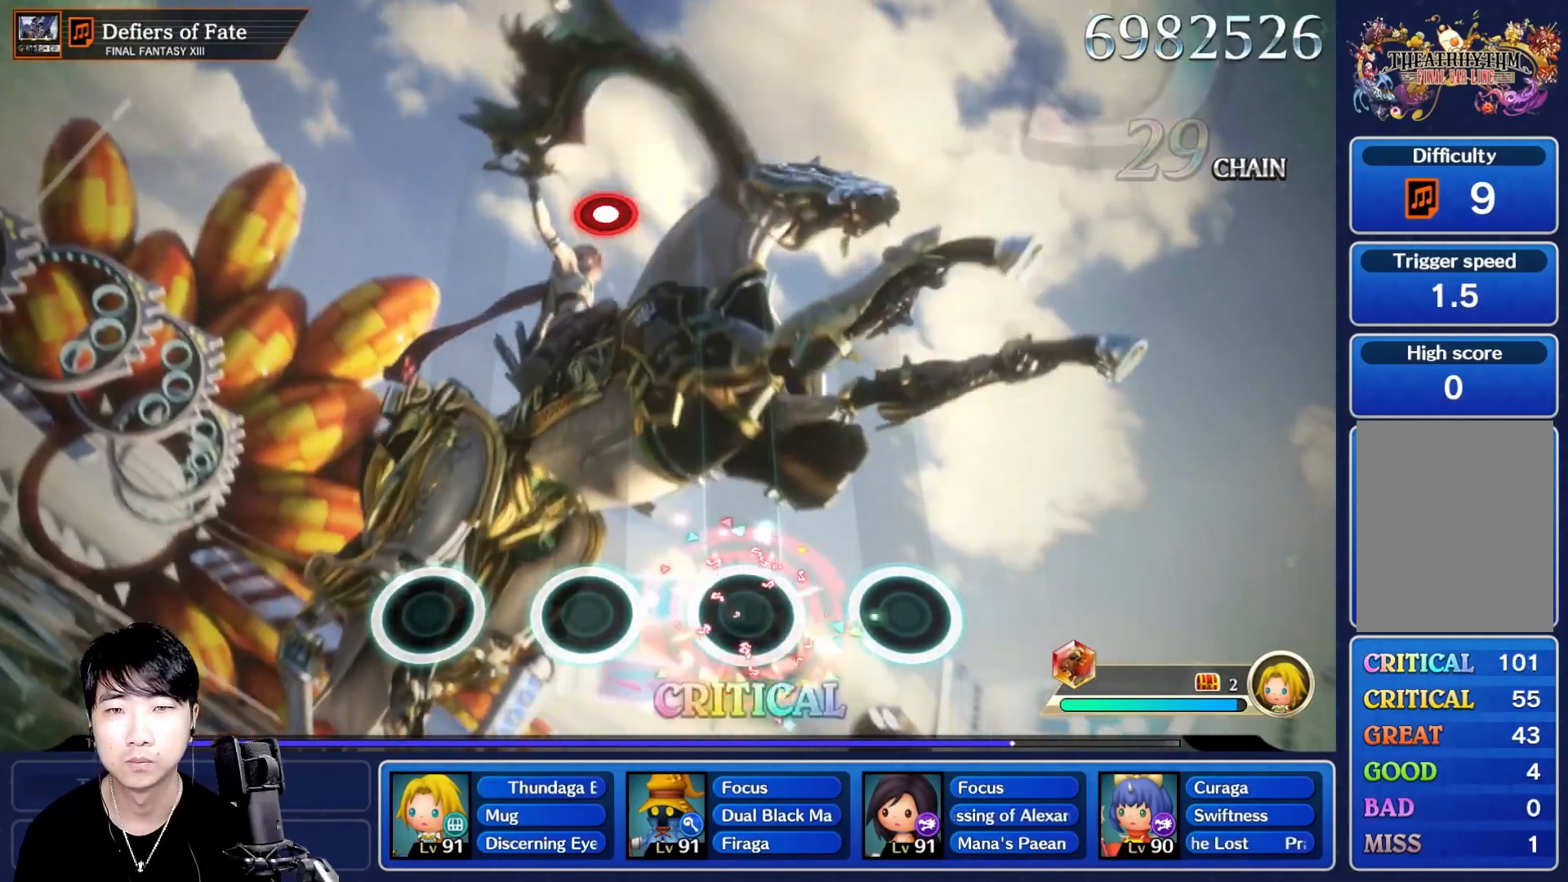
{"buttons": [], "left_stick": "center", "right_stick": "center", "events": [[33, "R1", "up"]]}
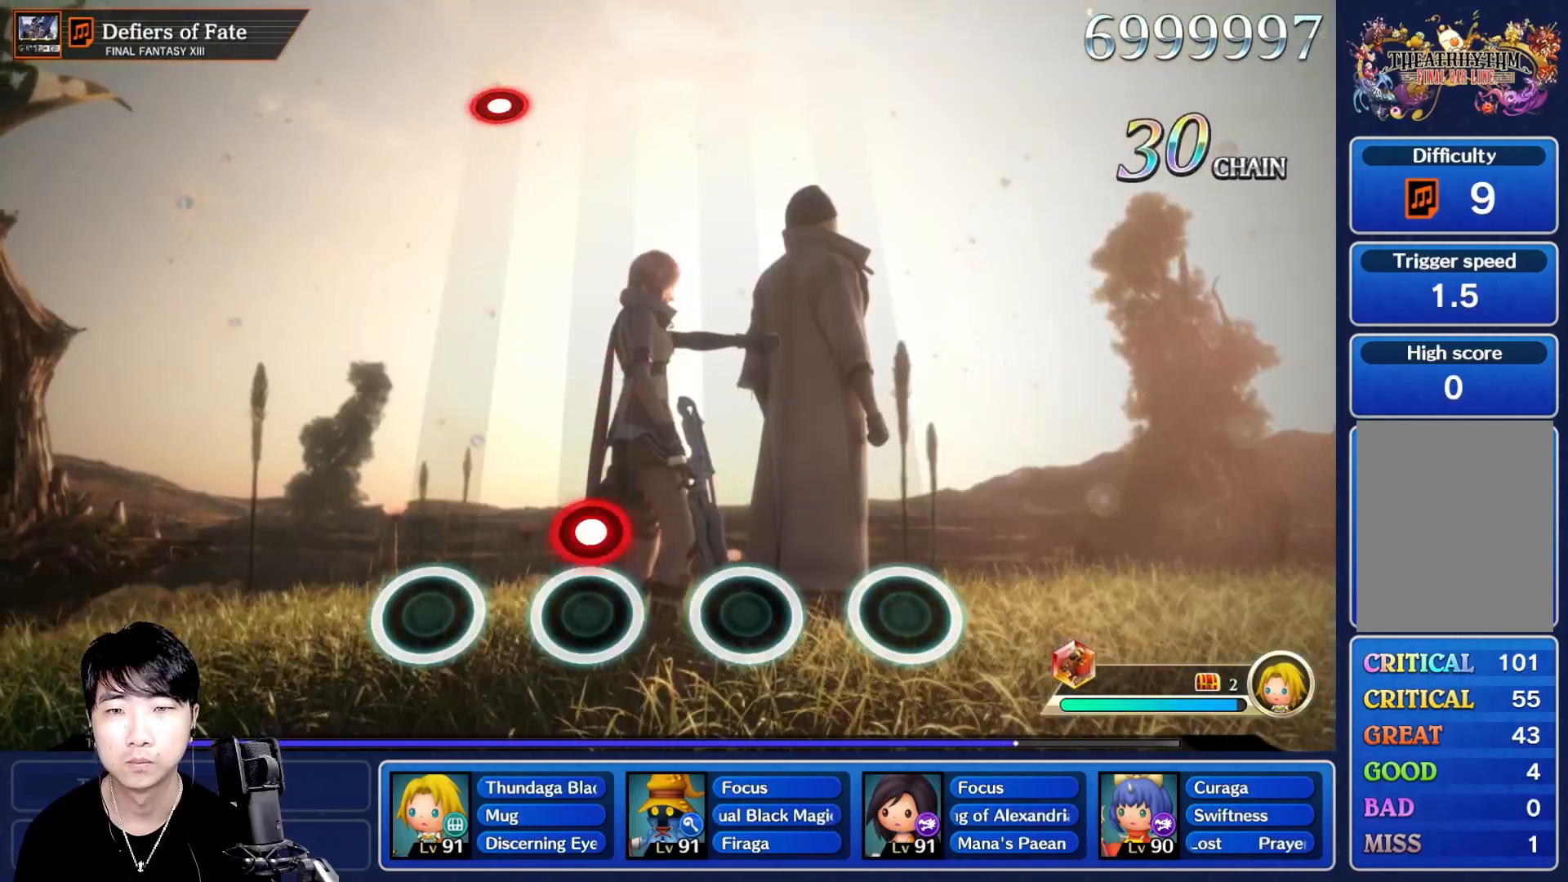
{"buttons": [], "left_stick": "center", "right_stick": "center", "events": [[83, "L1", "down"], [267, "L1", "up"]]}
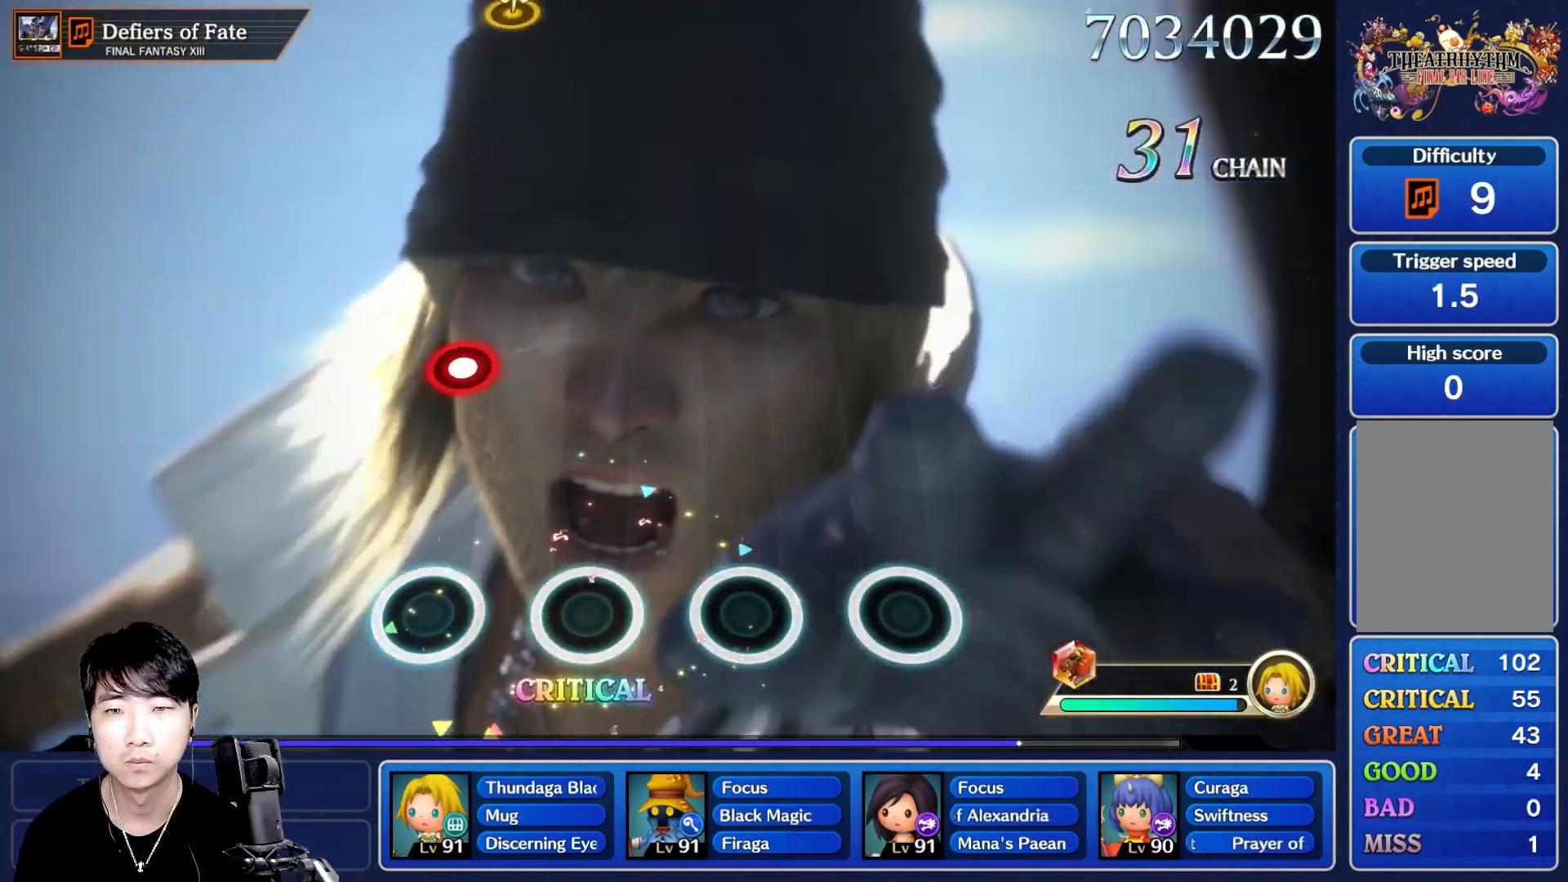
{"buttons": ["L1"], "left_stick": "center", "right_stick": "center", "events": [[333, "L1", "down"]]}
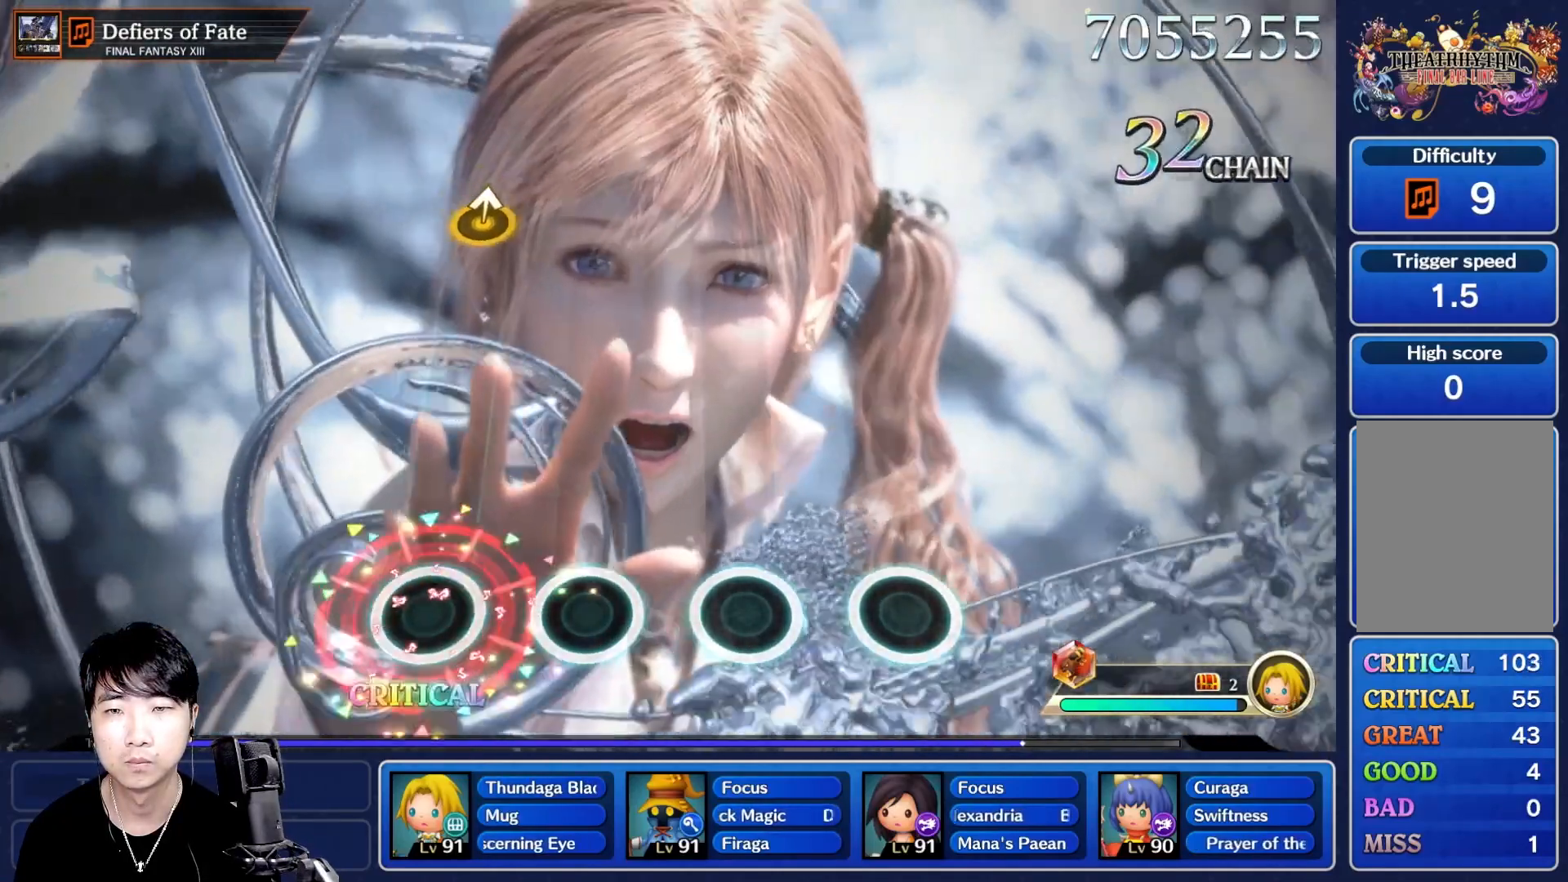
{"buttons": [], "left_stick": "center", "right_stick": "center", "events": [[17, "L1", "up"]]}
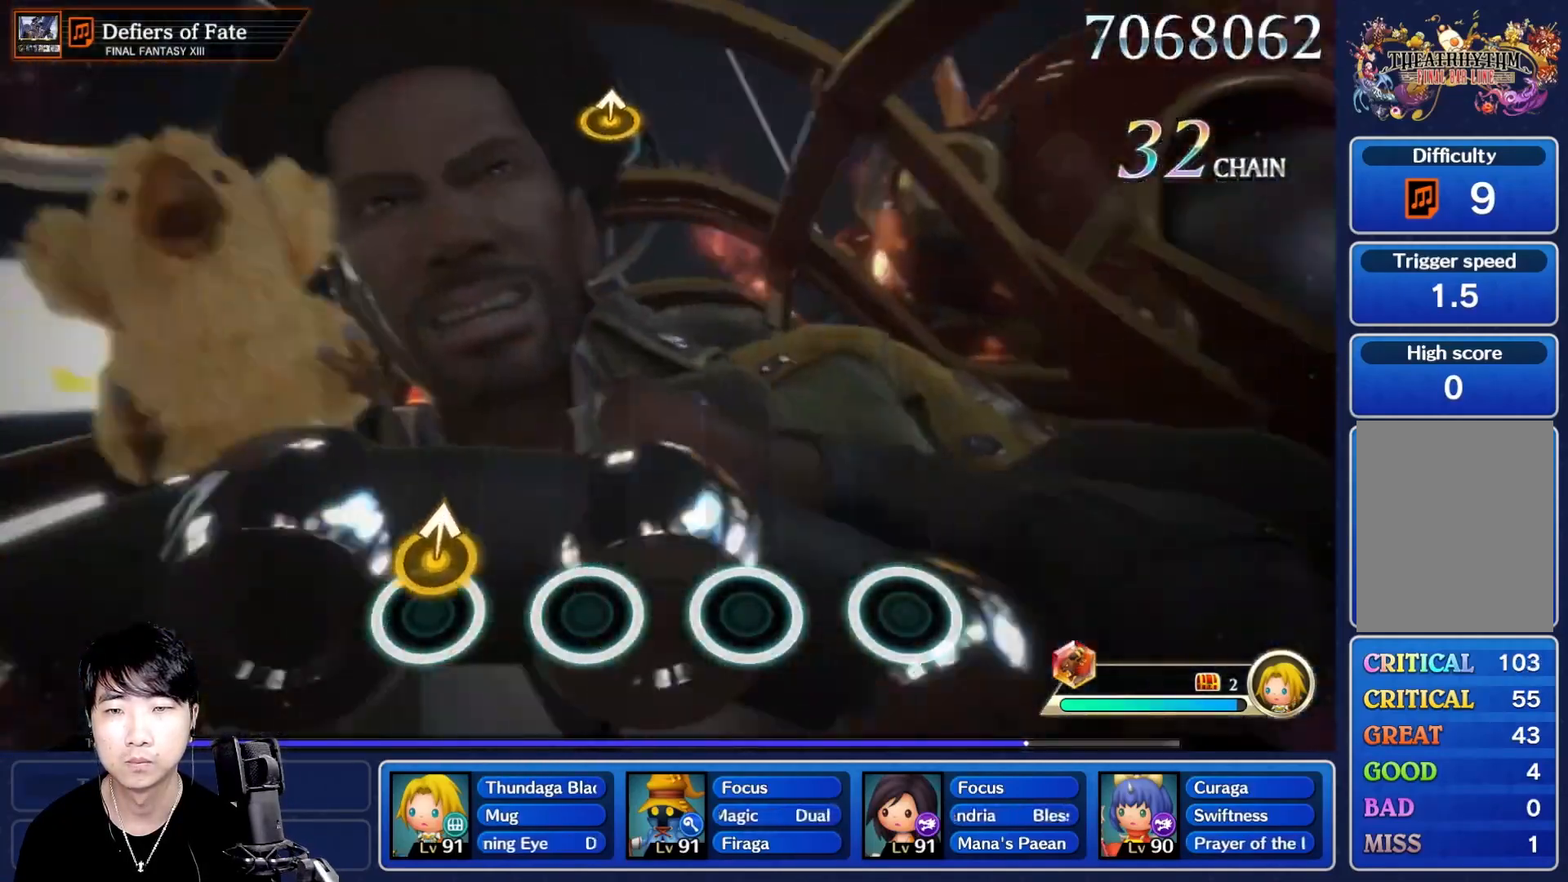
{"buttons": [], "left_stick": "center", "right_stick": "center"}
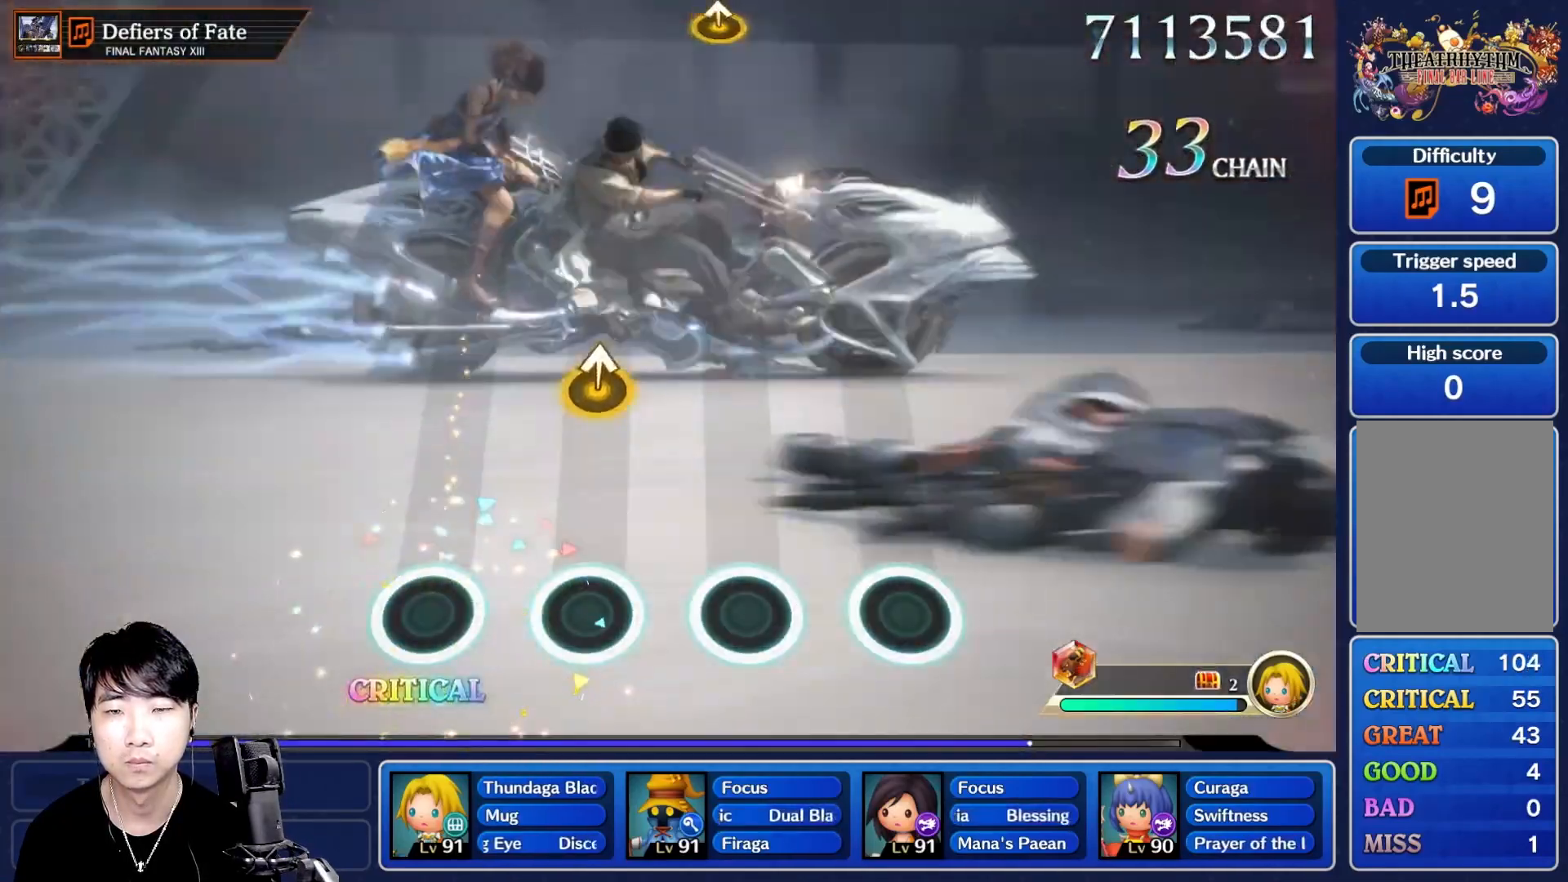
{"buttons": [], "left_stick": "center", "right_stick": "center", "events": []}
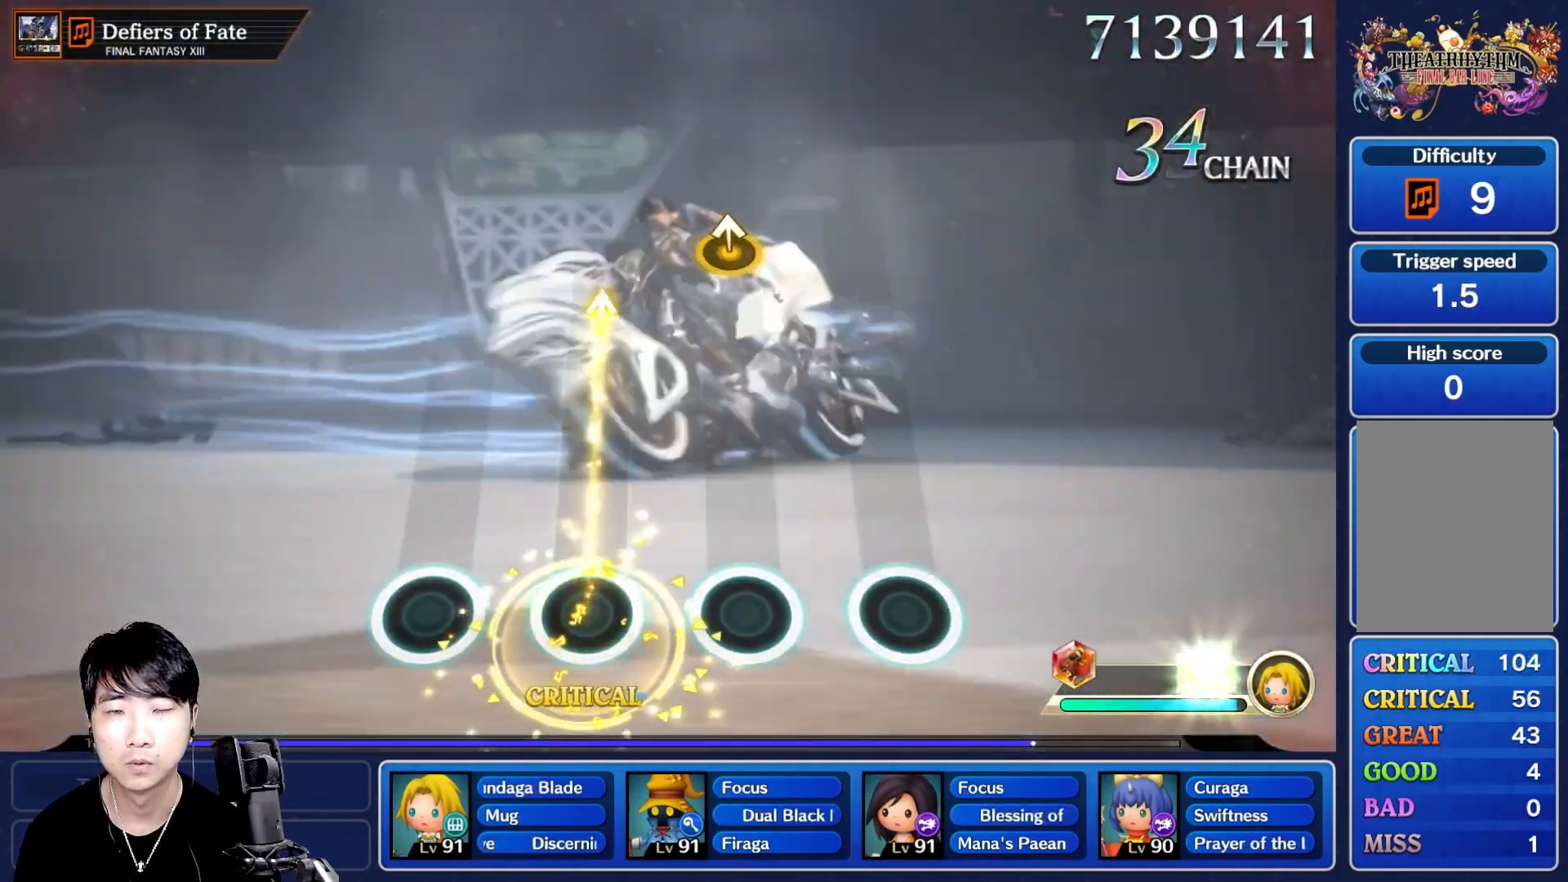
{"buttons": [], "left_stick": "center", "right_stick": "center", "events": []}